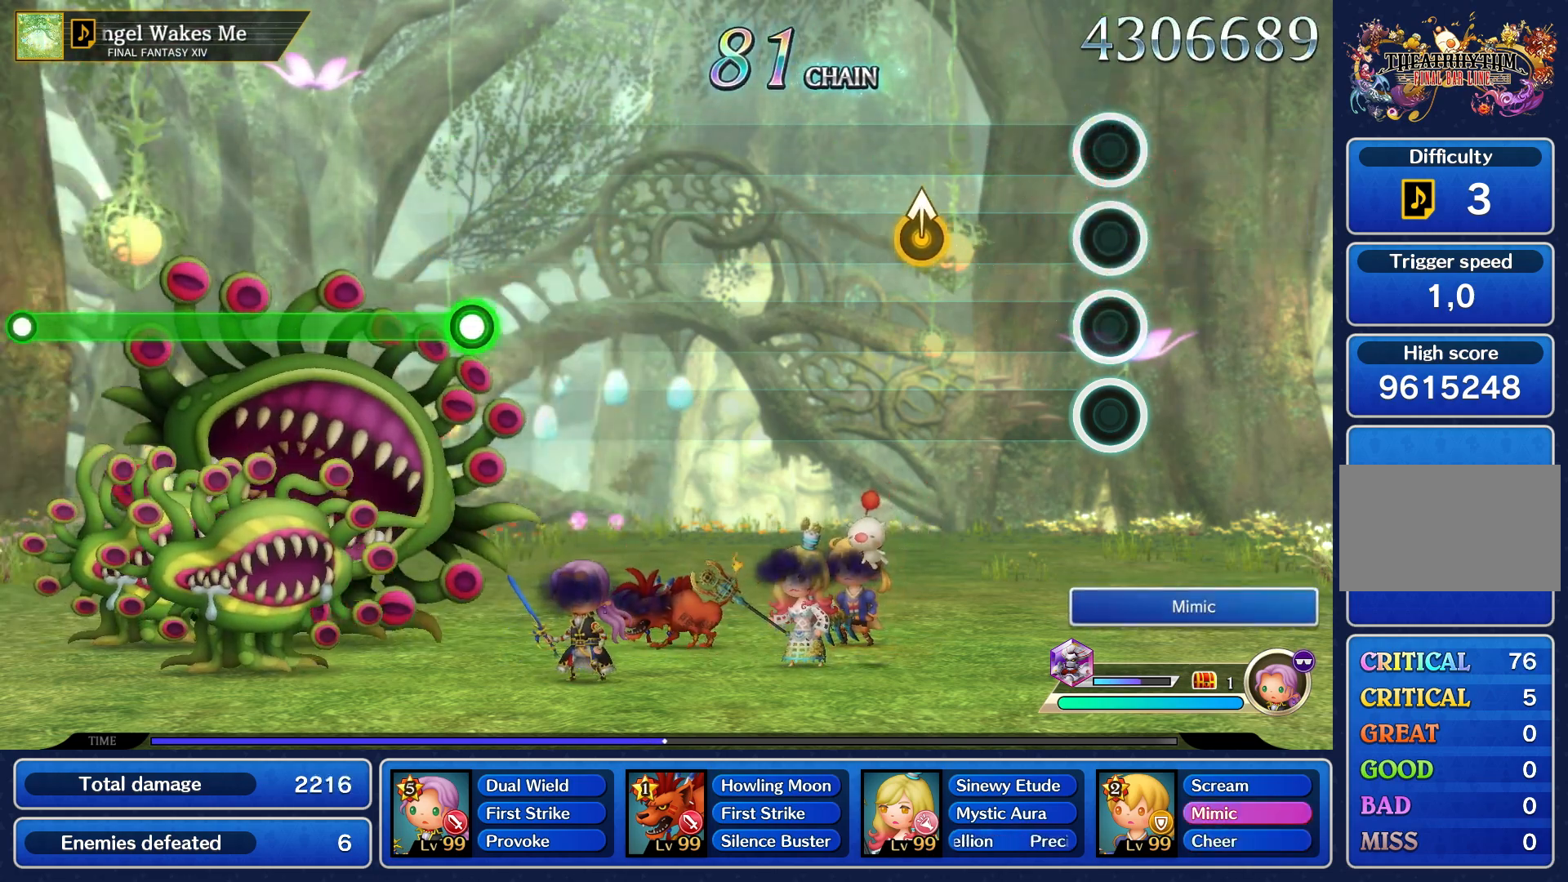
Gameplay with a controller (PlayStation layout); each line is a JSON object with the inputs held at the frame after it. "events" lists button and stick changes between this image and that frame as [ms after this image, input, new state], when the widget could be followed in between. Not read: L3 R3.
{"buttons": [], "left_stick": "up", "right_stick": "center", "events": [[433, "left_stick", "up"]]}
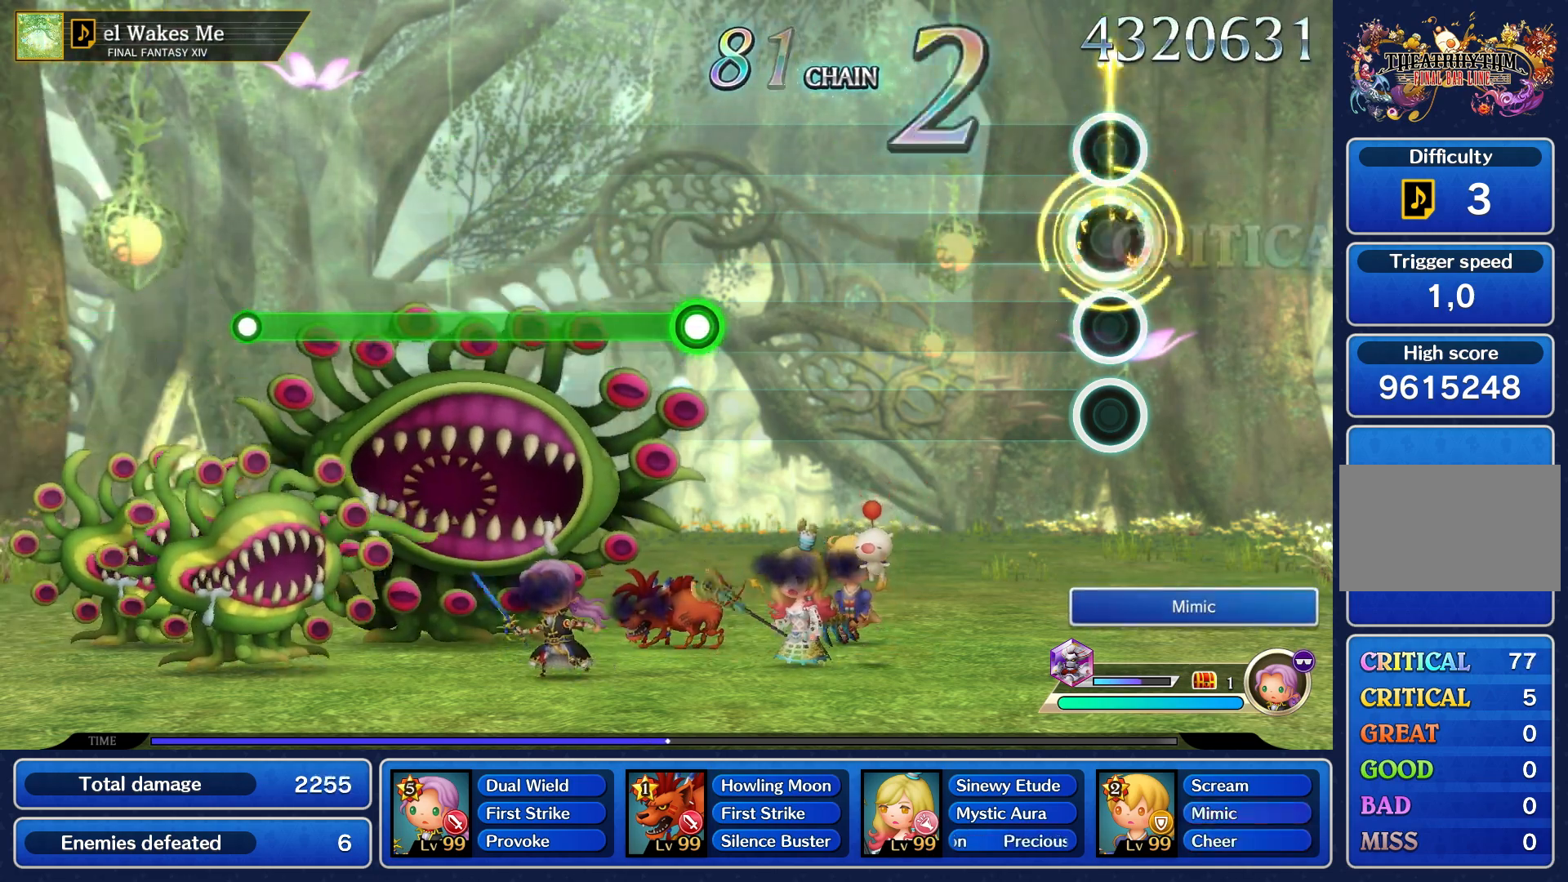
{"buttons": [], "left_stick": "center", "right_stick": "center", "events": [[33, "left_stick", "center"]]}
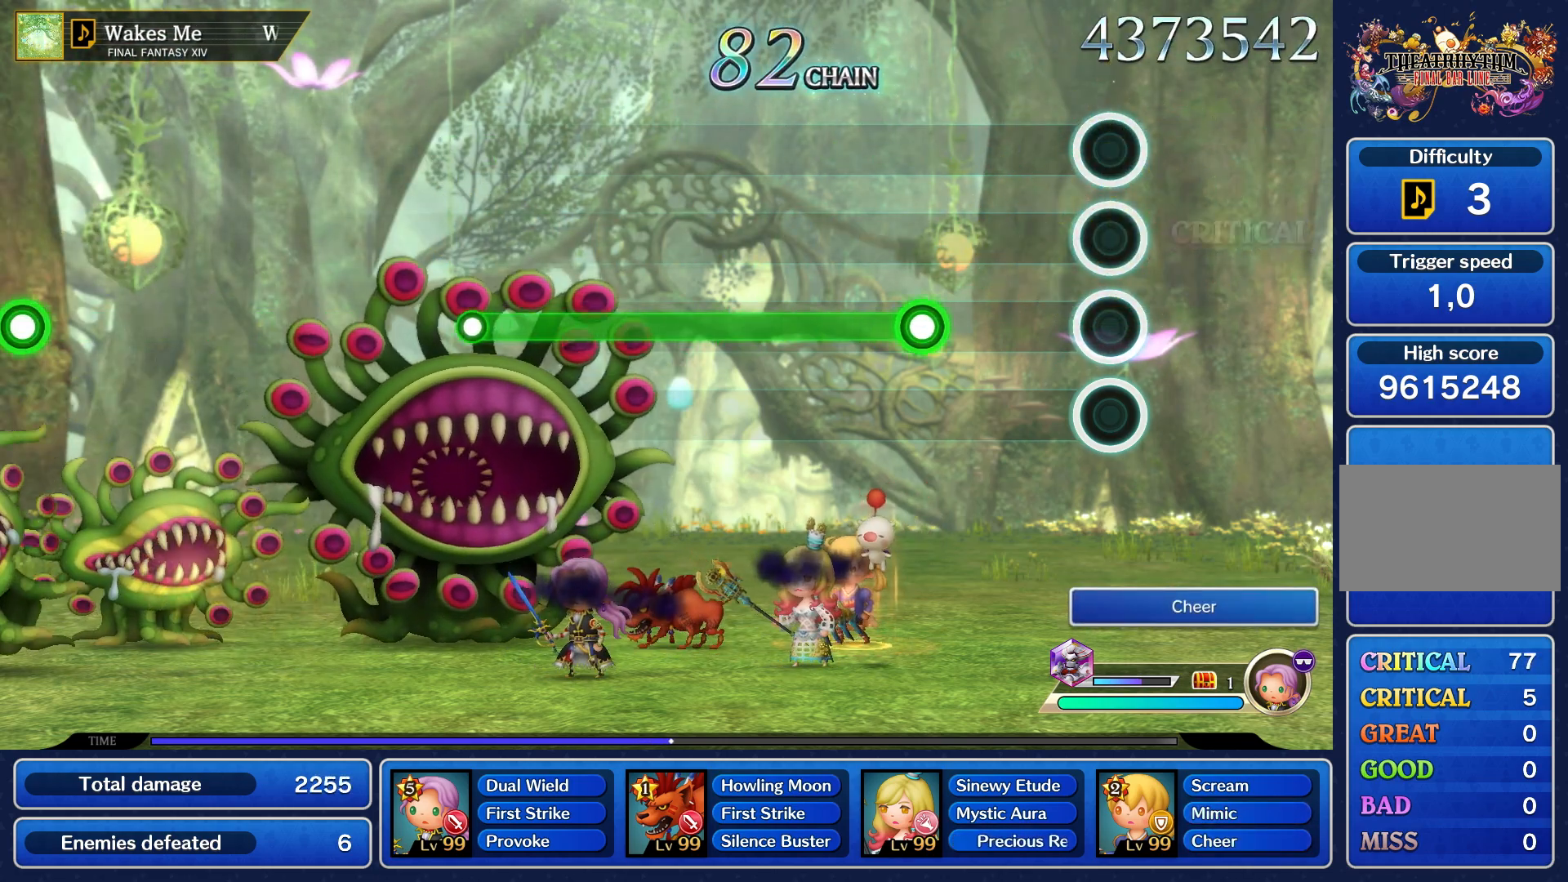
{"buttons": ["R1"], "left_stick": "center", "right_stick": "center", "events": [[450, "R1", "down"]]}
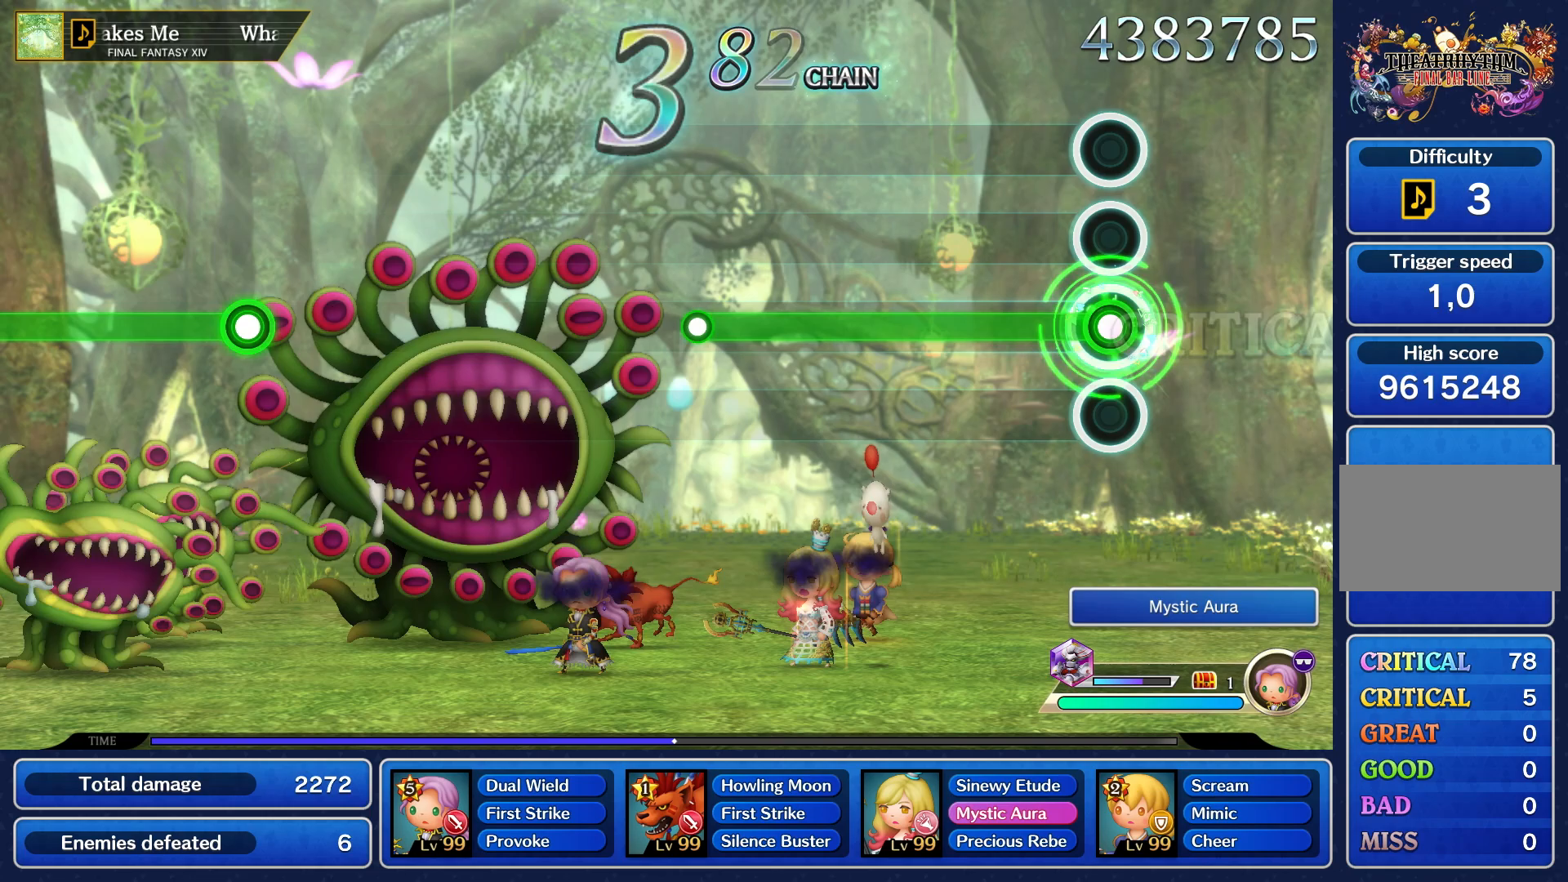
{"buttons": ["R1"], "left_stick": "center", "right_stick": "center", "events": []}
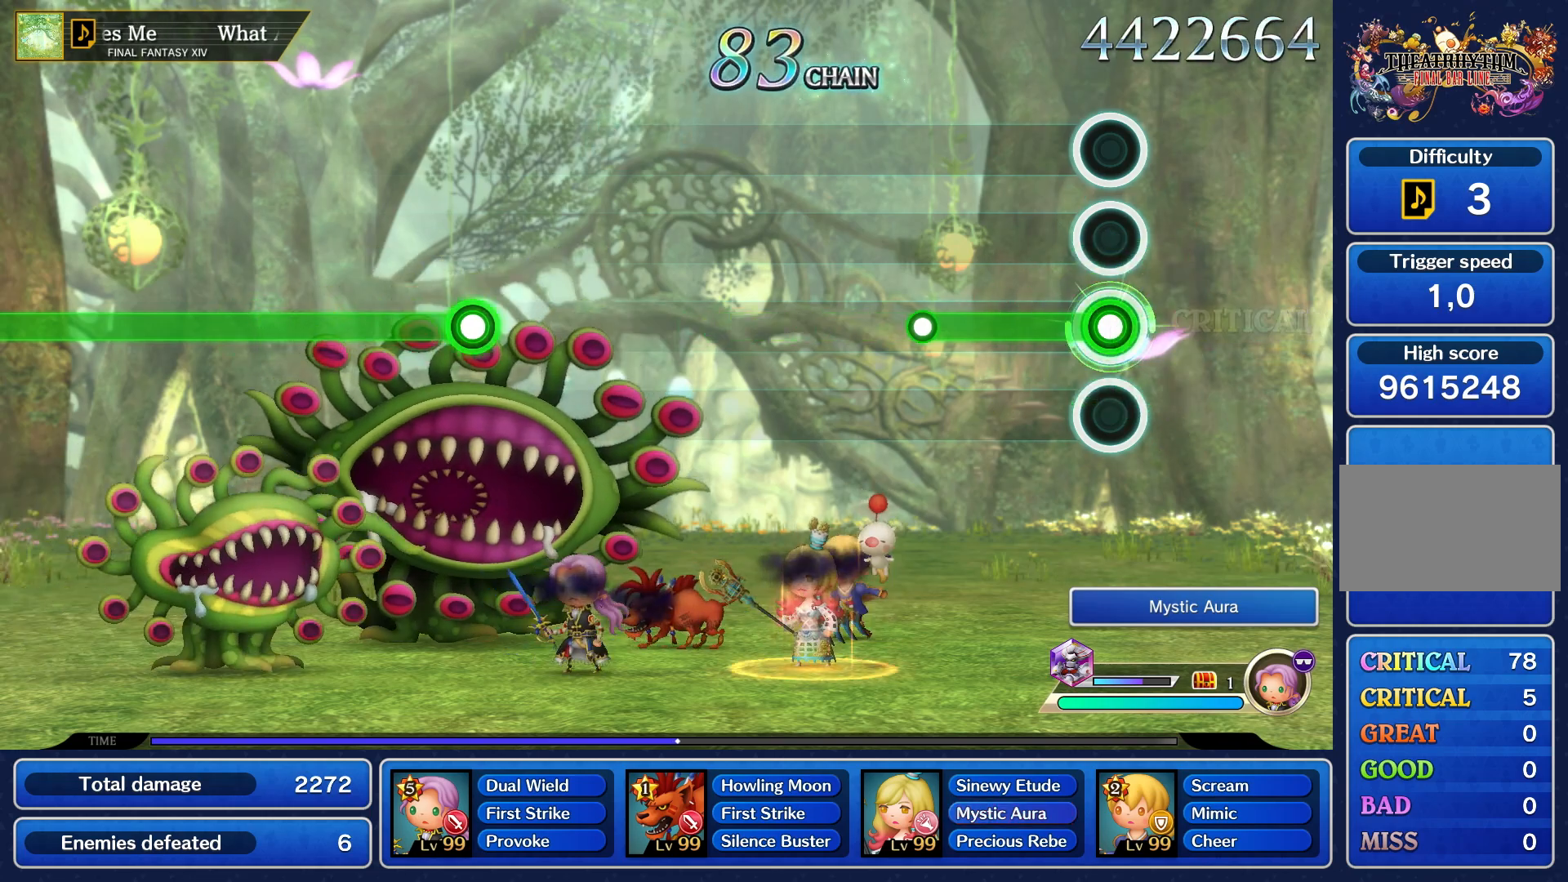
{"buttons": [], "left_stick": "center", "right_stick": "center", "events": [[483, "R1", "up"]]}
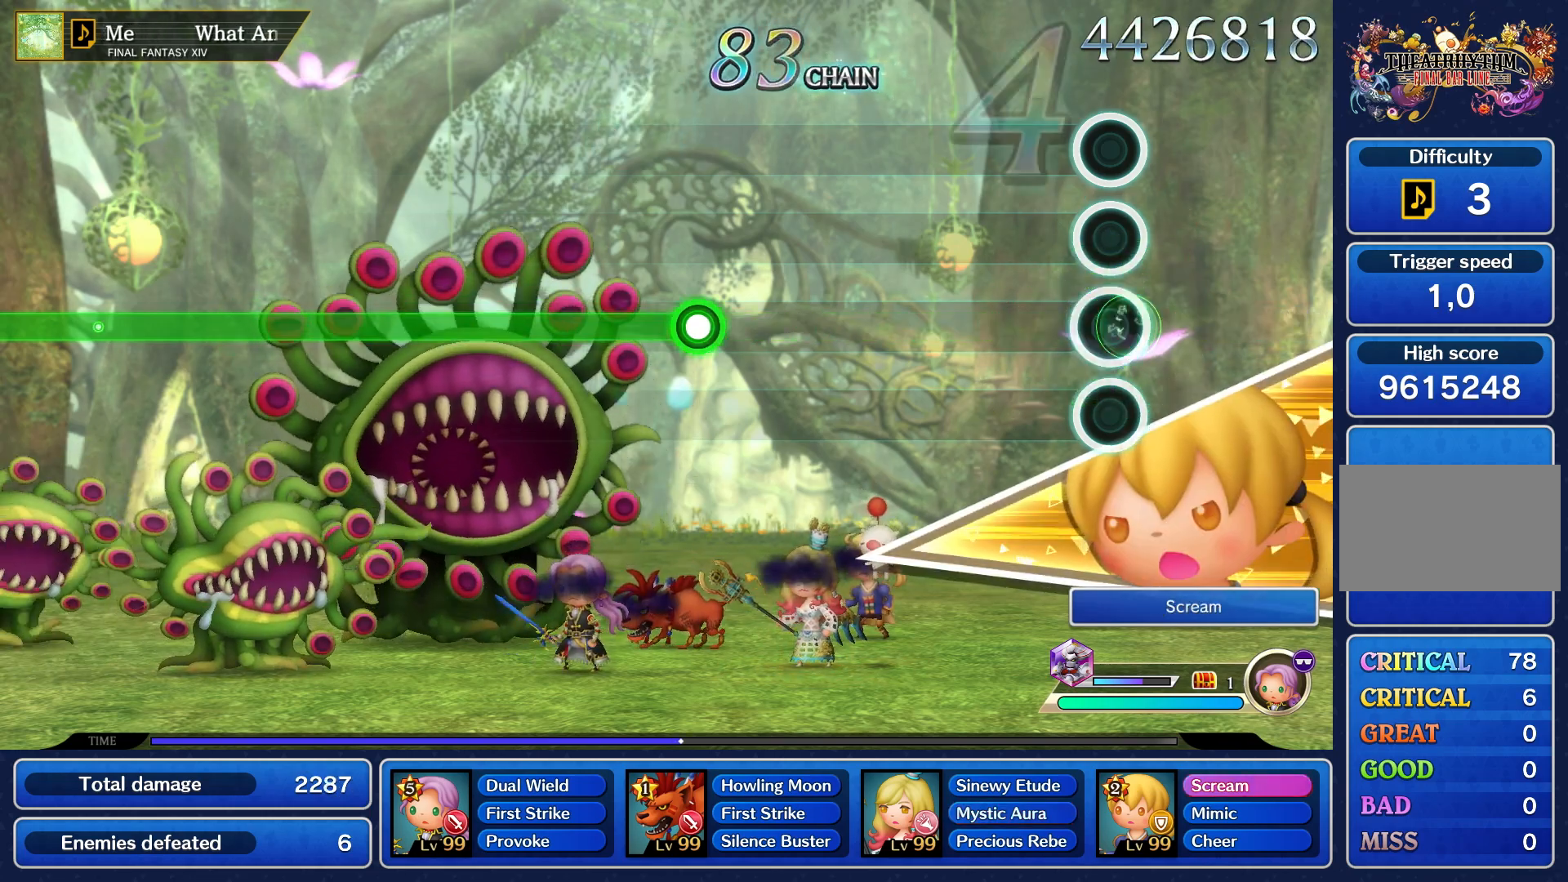
{"buttons": [], "left_stick": "center", "right_stick": "center", "events": []}
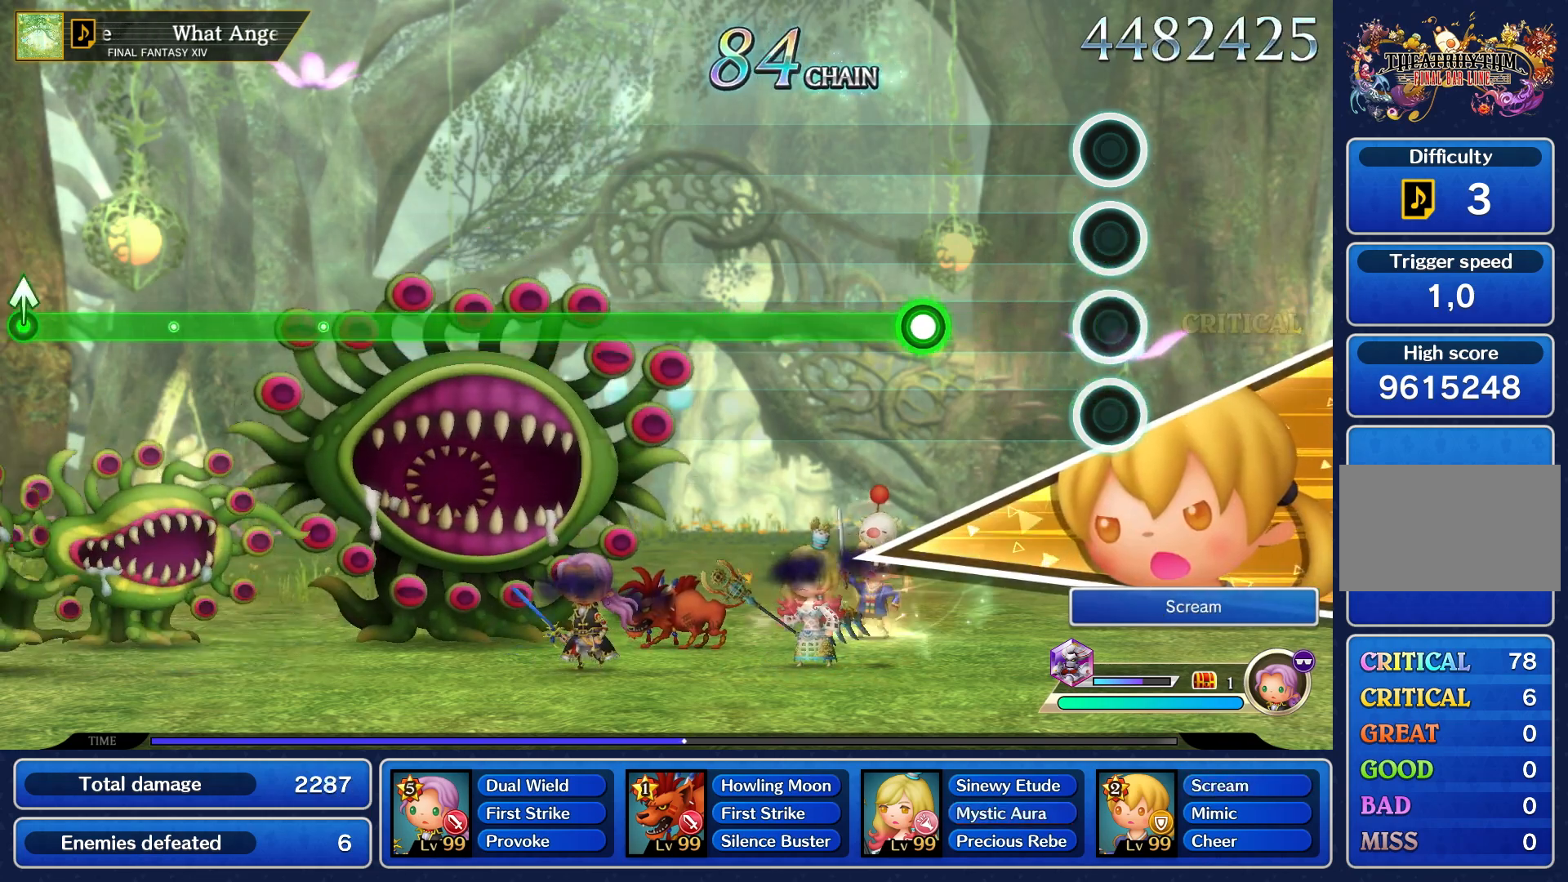
{"buttons": ["R1"], "left_stick": "center", "right_stick": "center", "events": [[433, "R1", "down"]]}
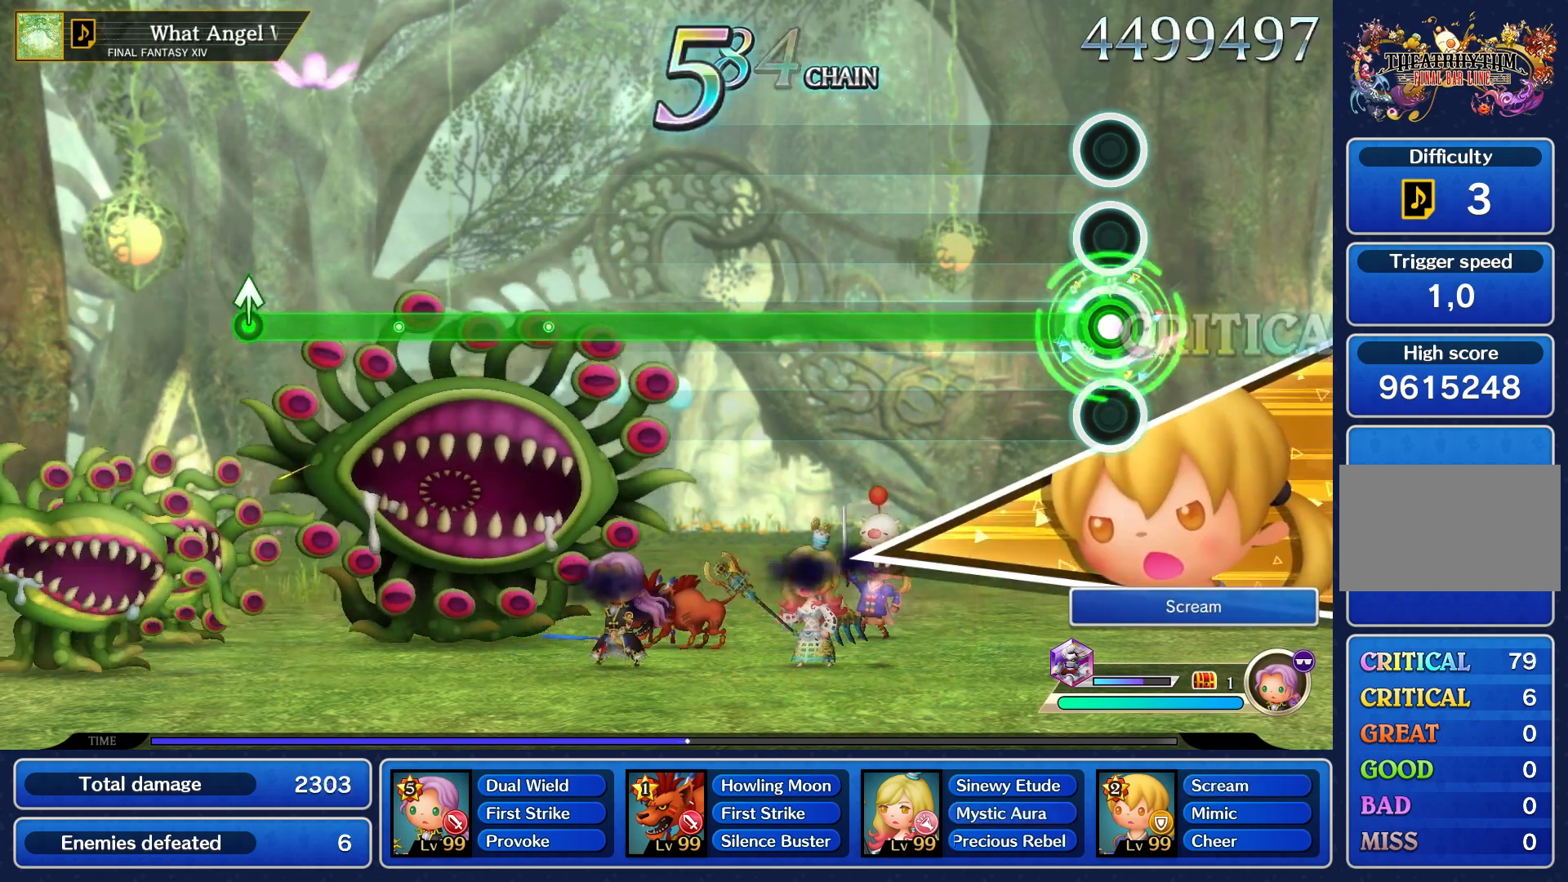
{"buttons": ["R1"], "left_stick": "center", "right_stick": "center", "events": []}
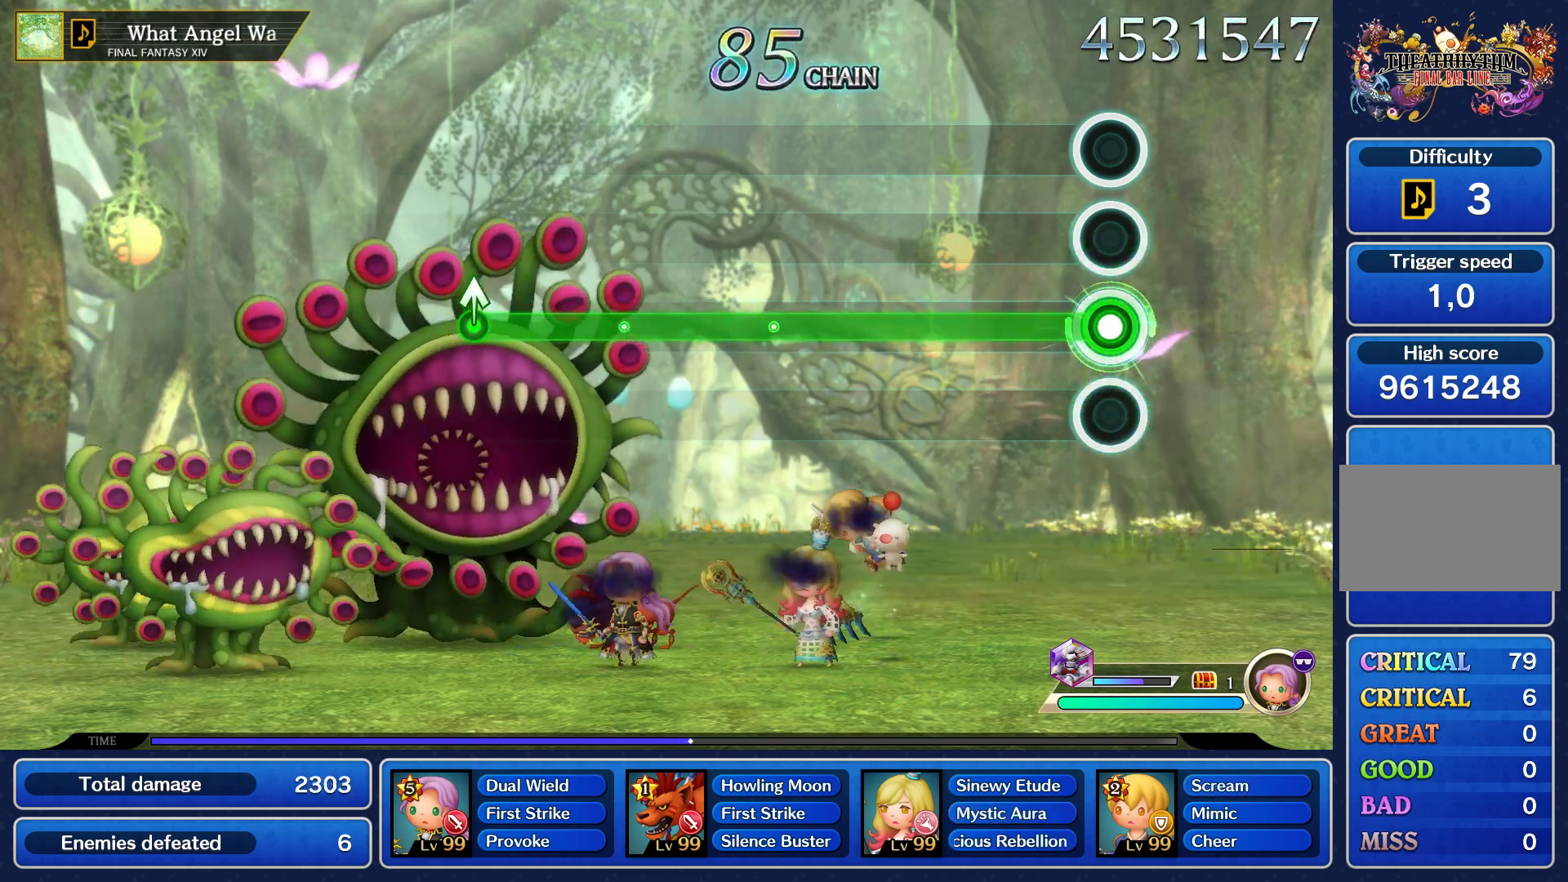
{"buttons": ["R1"], "left_stick": "center", "right_stick": "center", "events": []}
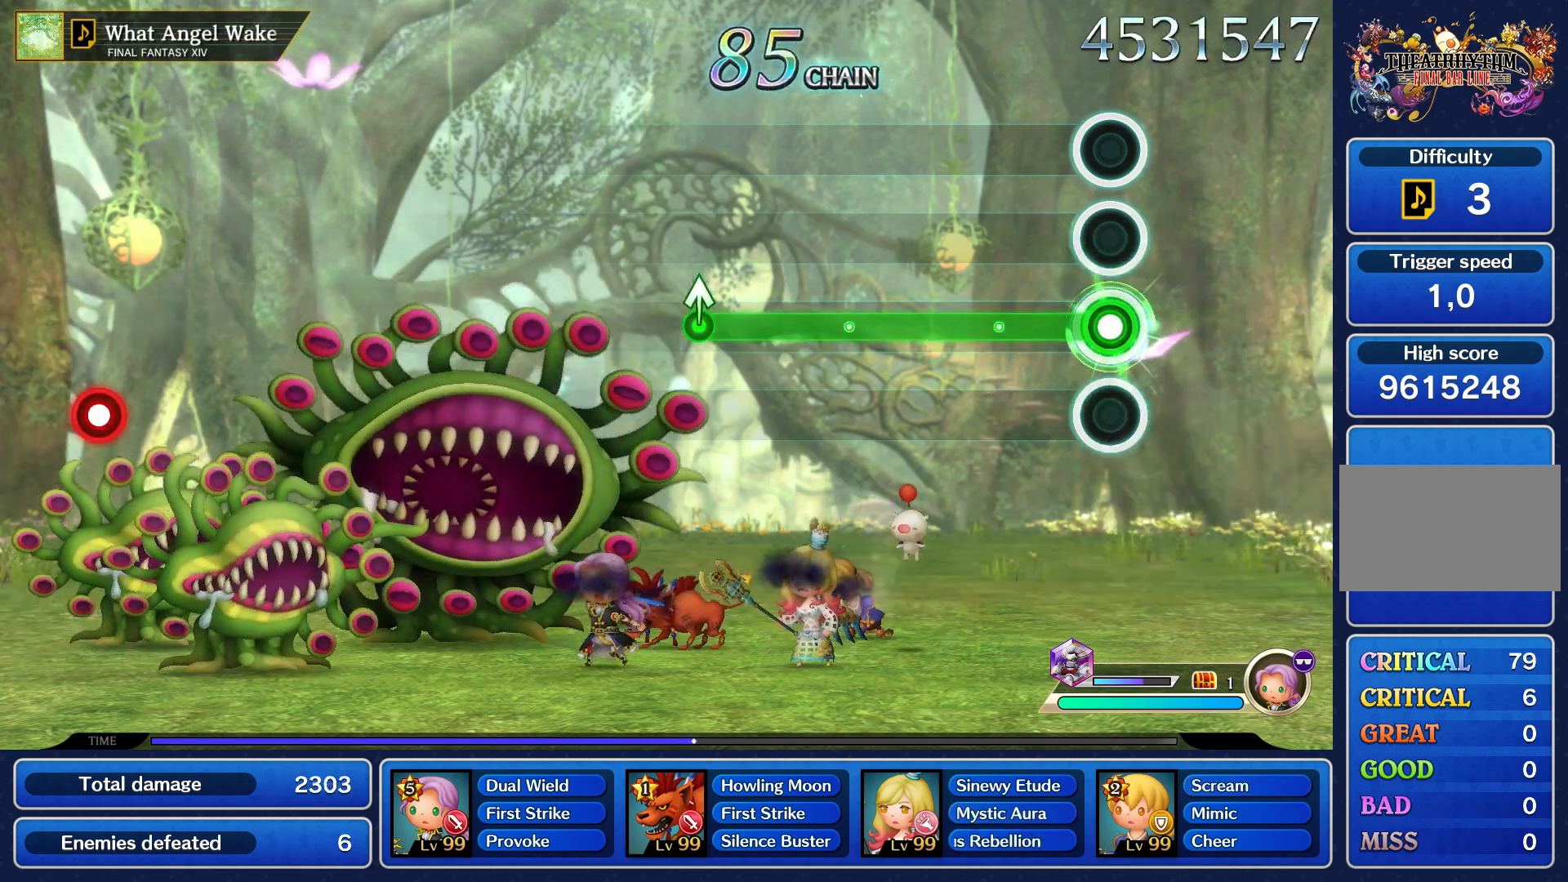
{"buttons": ["R1"], "left_stick": "center", "right_stick": "center", "events": []}
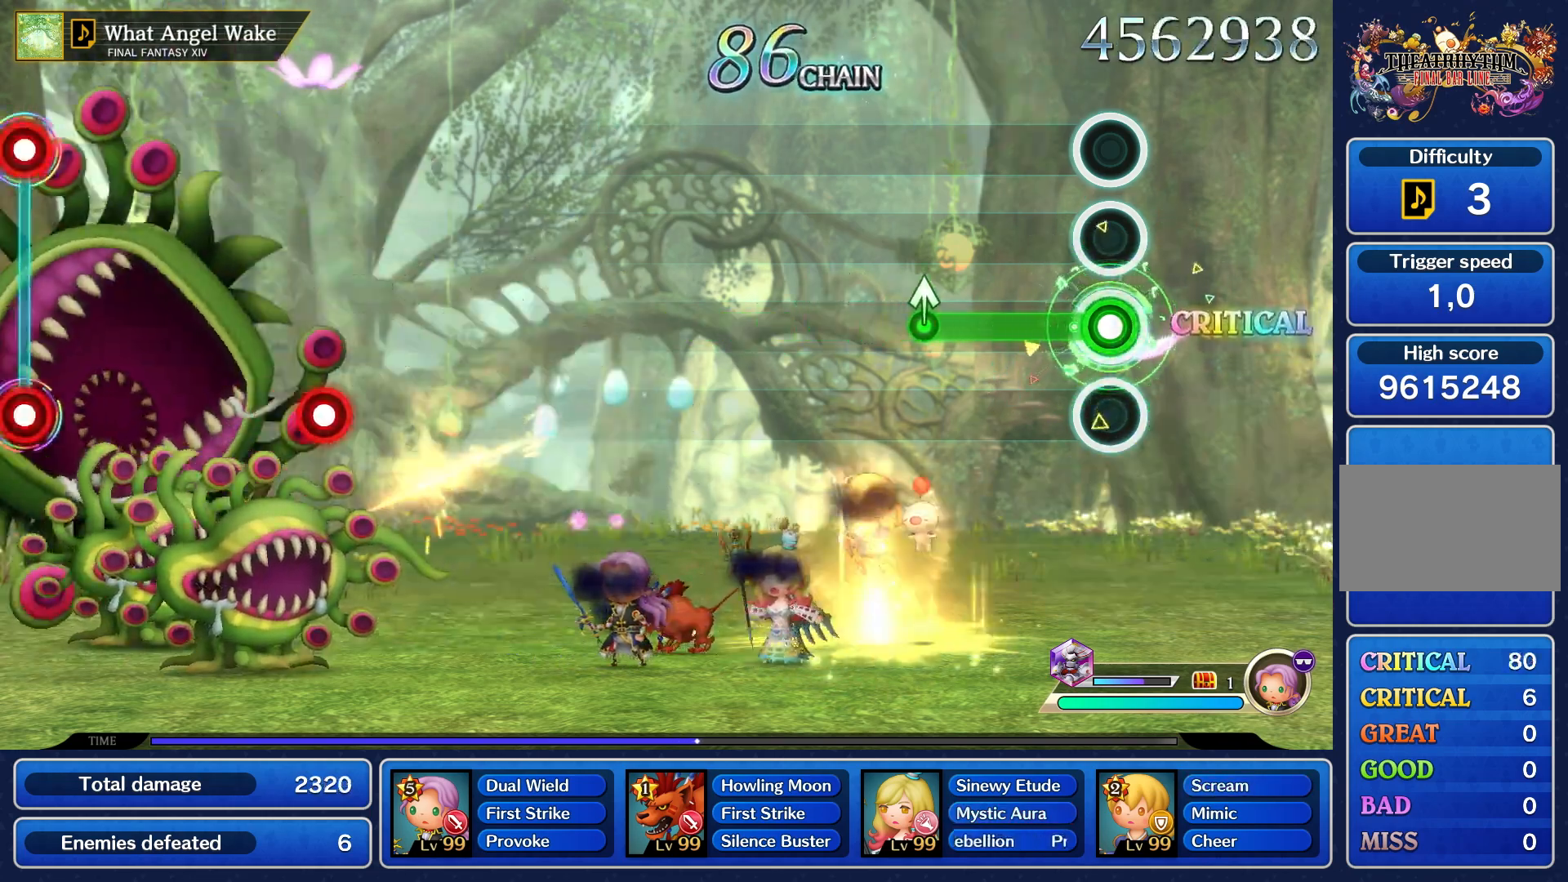
{"buttons": [], "left_stick": "up", "right_stick": "center", "events": [[433, "R1", "up"], [433, "left_stick", "up"]]}
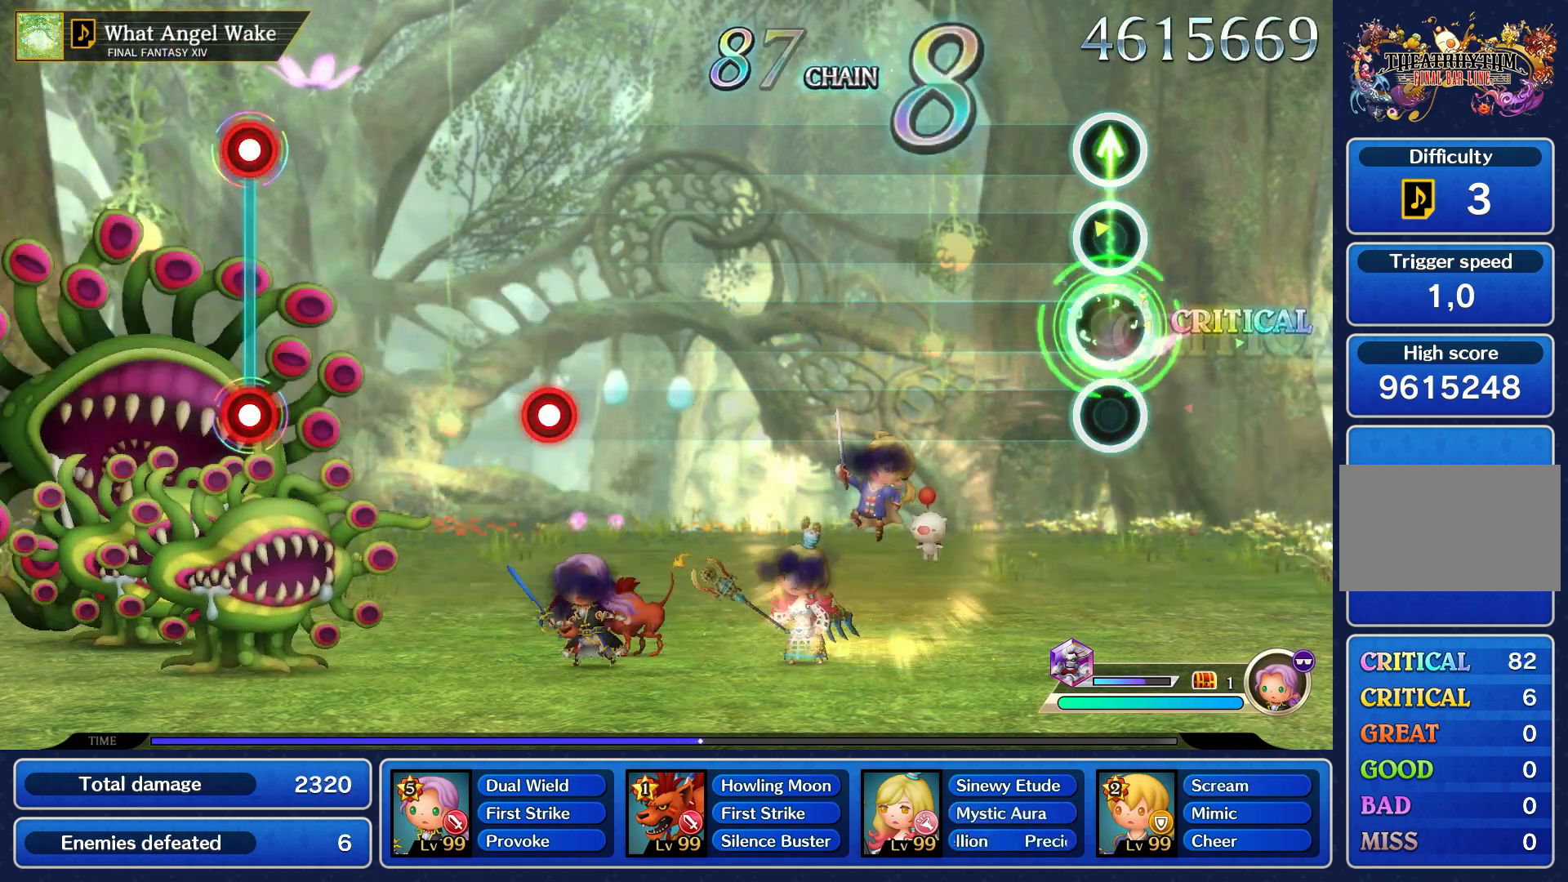
{"buttons": [], "left_stick": "center", "right_stick": "center", "events": [[33, "left_stick", "center"]]}
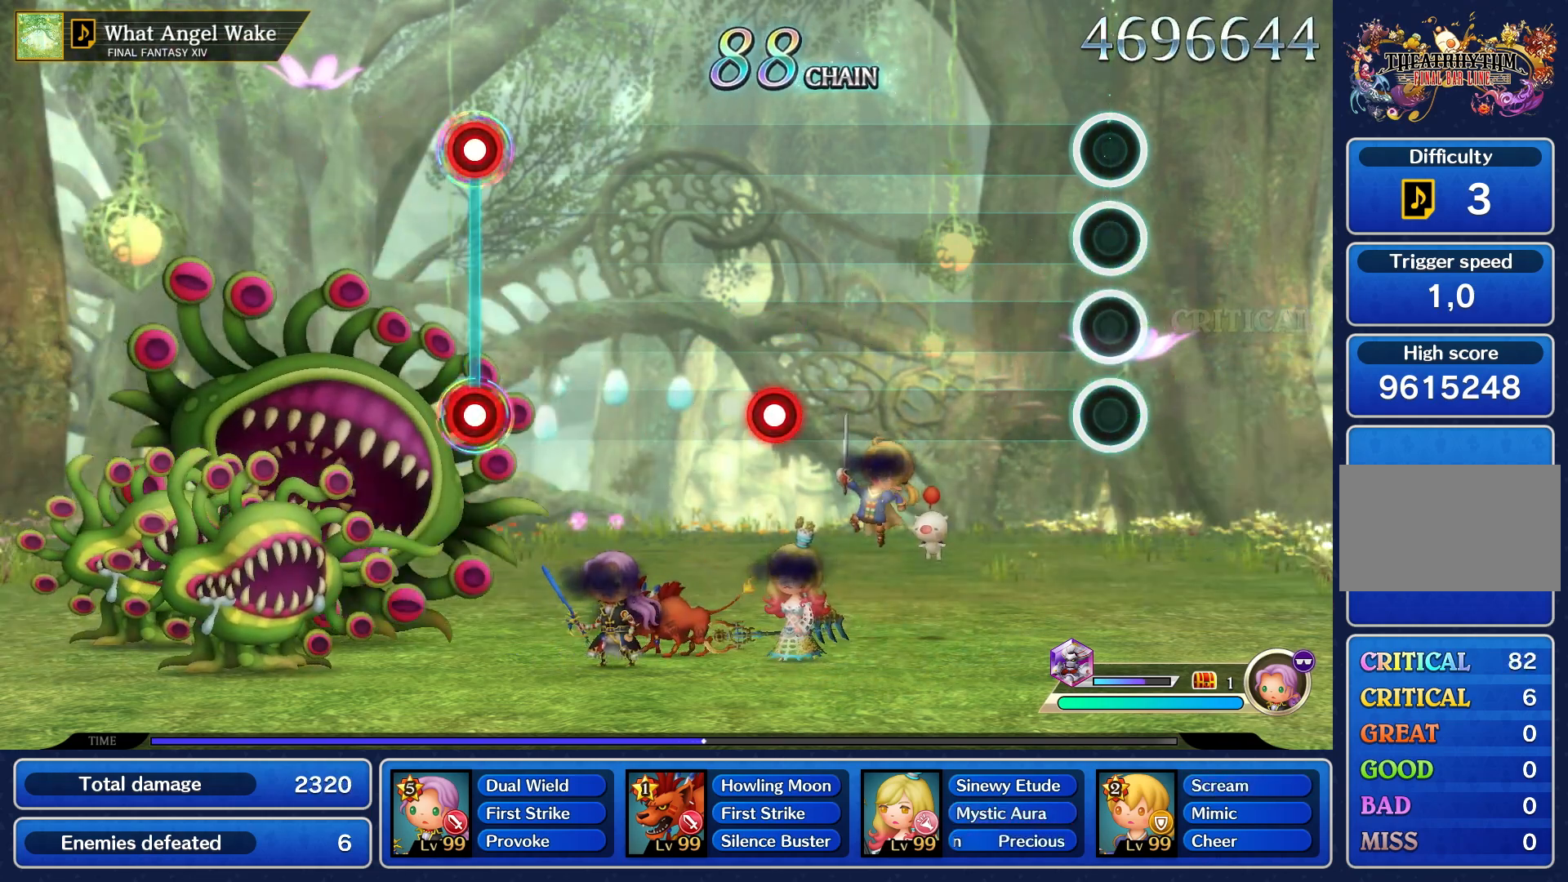
{"buttons": [], "left_stick": "center", "right_stick": "center", "events": []}
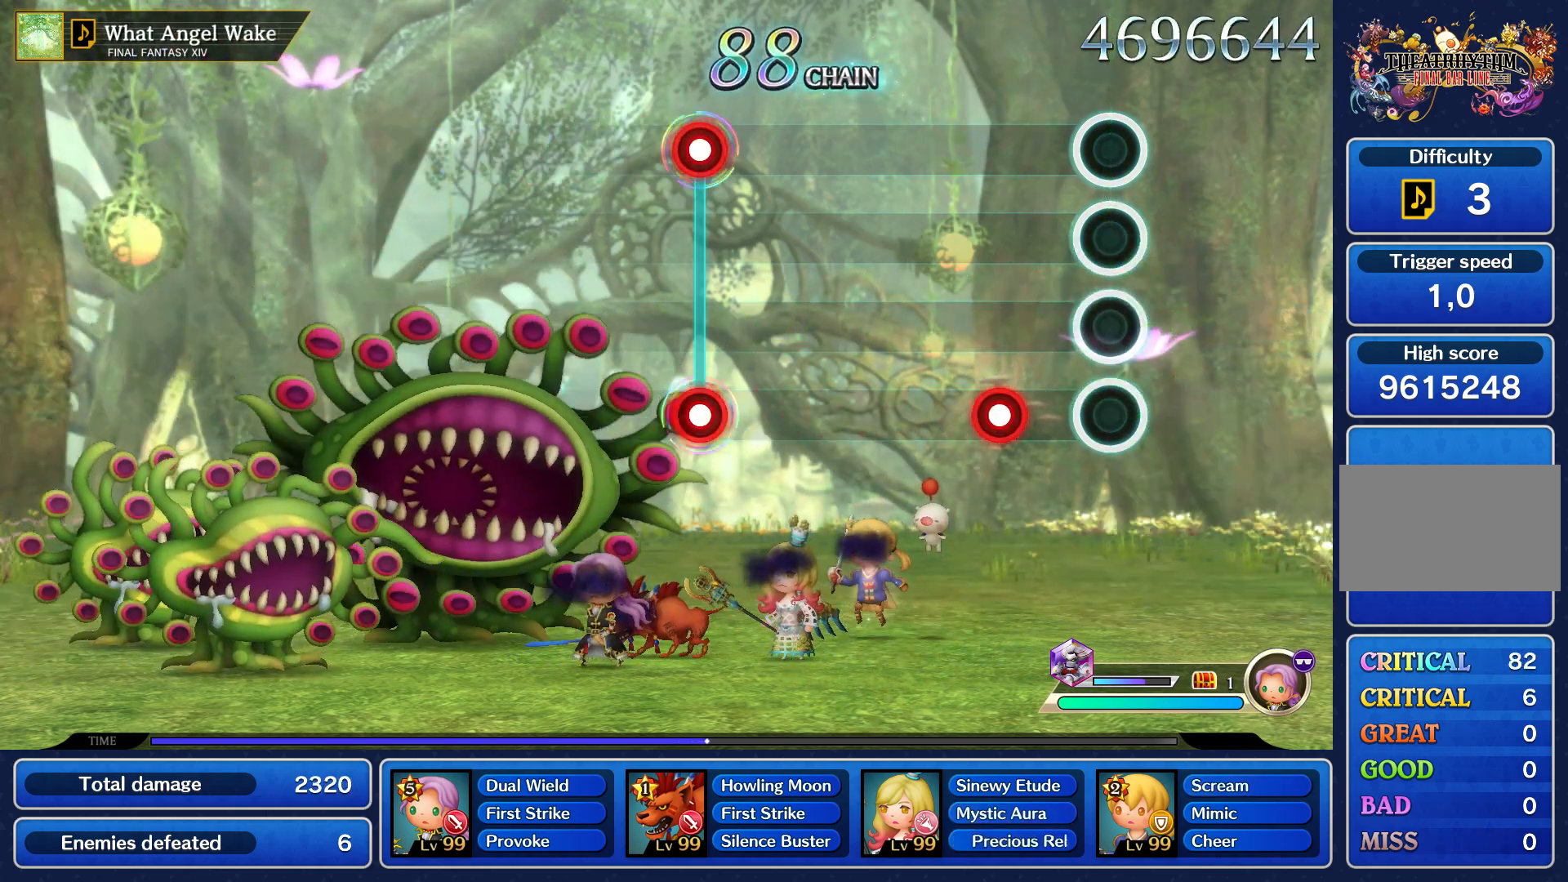
{"buttons": [], "left_stick": "center", "right_stick": "center", "events": [[267, "R1", "down"], [350, "R1", "up"]]}
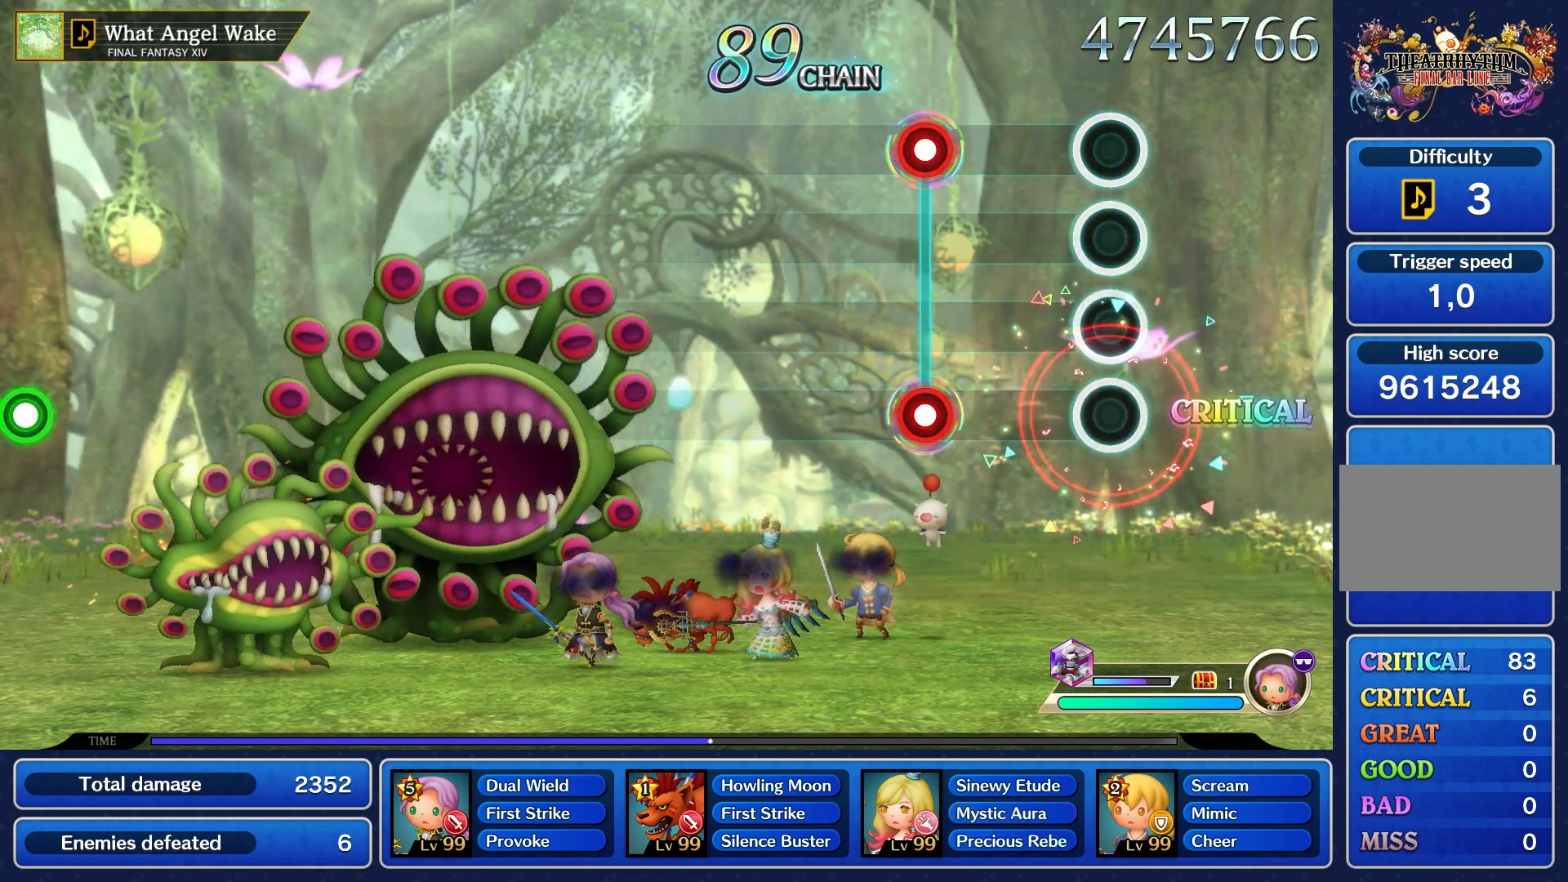
{"buttons": ["L1", "R1"], "left_stick": "center", "right_stick": "center", "events": [[433, "L1", "down"], [433, "R1", "down"]]}
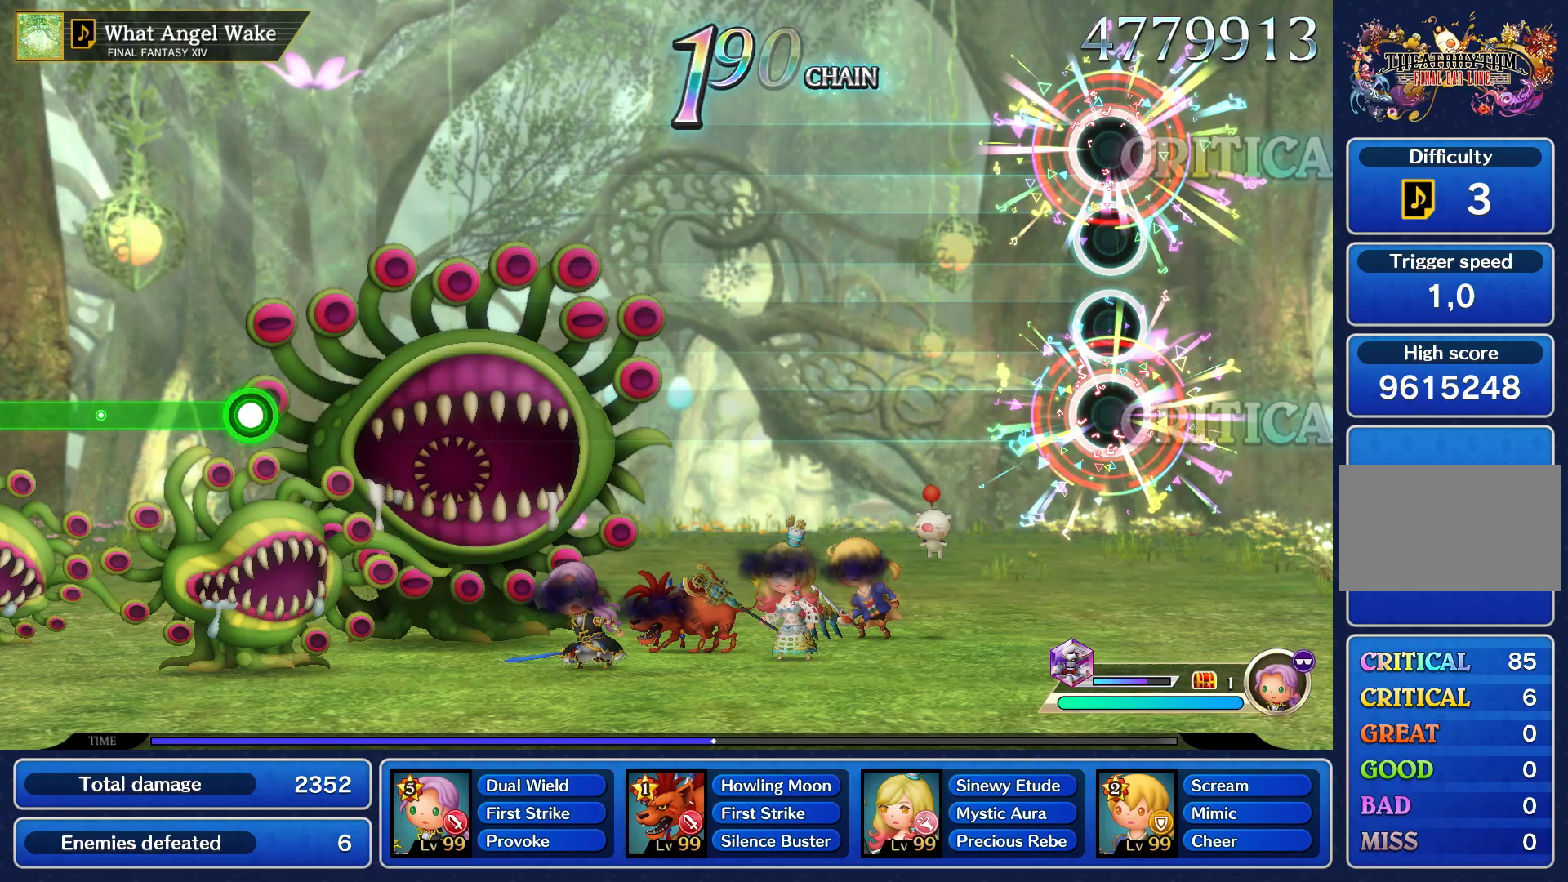
{"buttons": [], "left_stick": "center", "right_stick": "center", "events": [[17, "L1", "up"], [33, "R1", "up"]]}
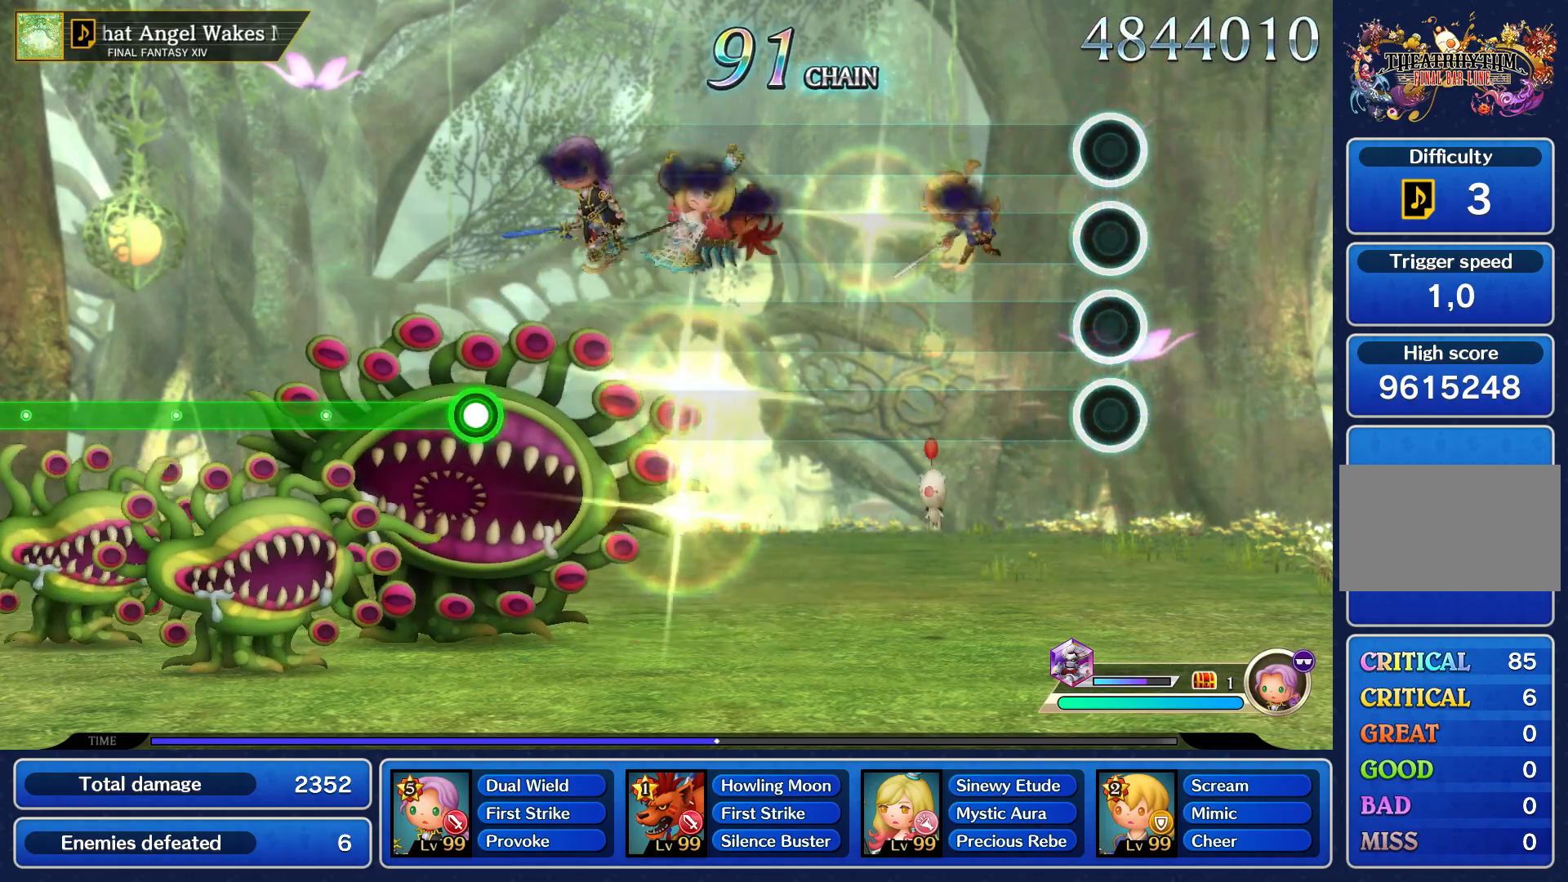
{"buttons": [], "left_stick": "center", "right_stick": "center", "events": []}
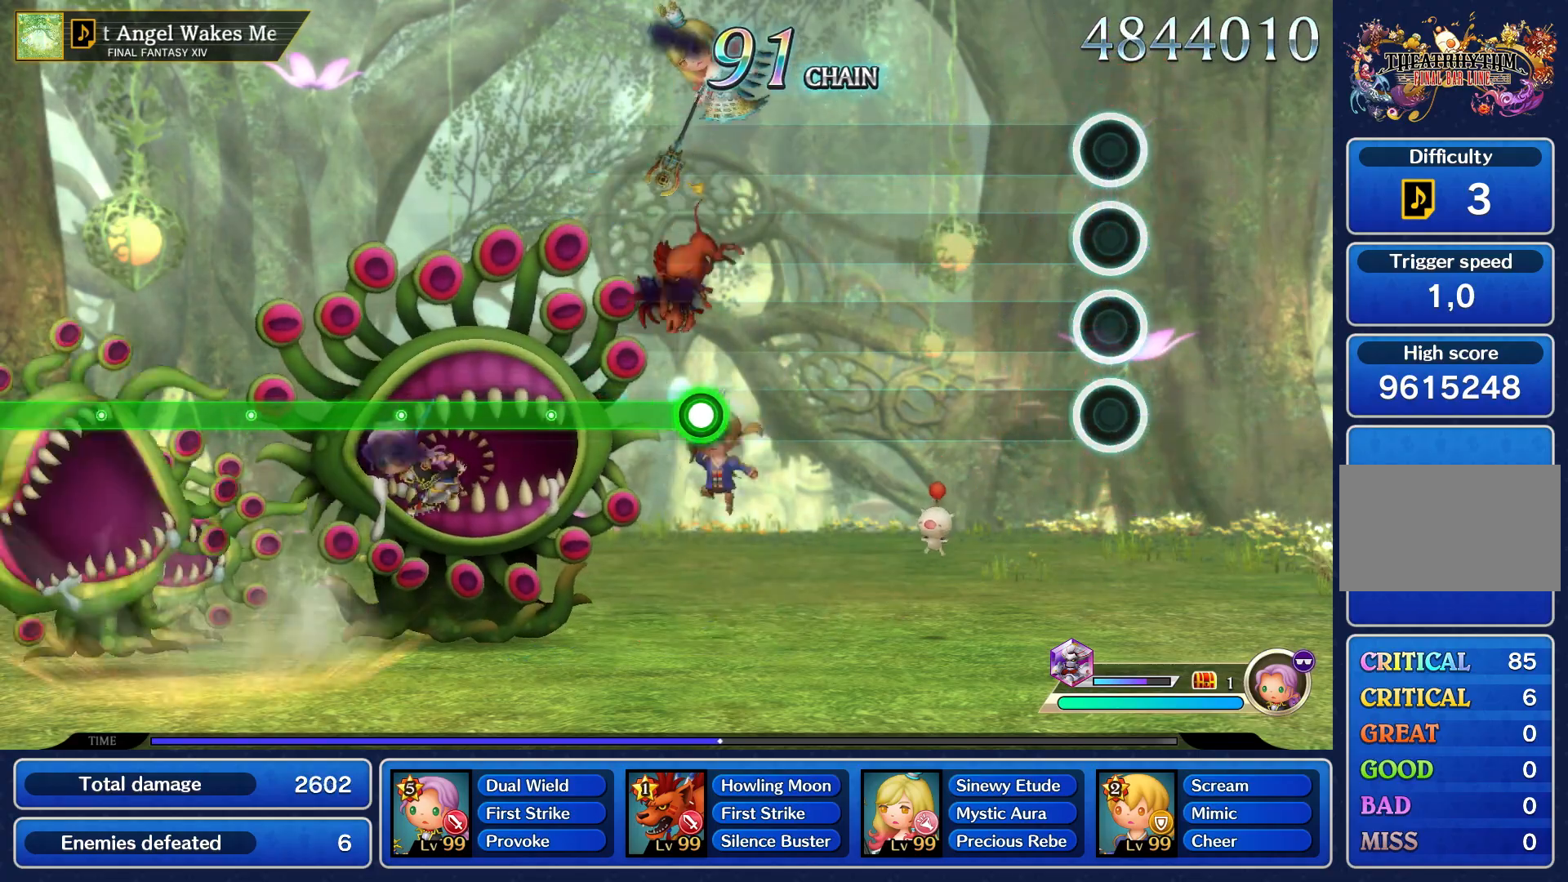
{"buttons": [], "left_stick": "center", "right_stick": "center", "events": []}
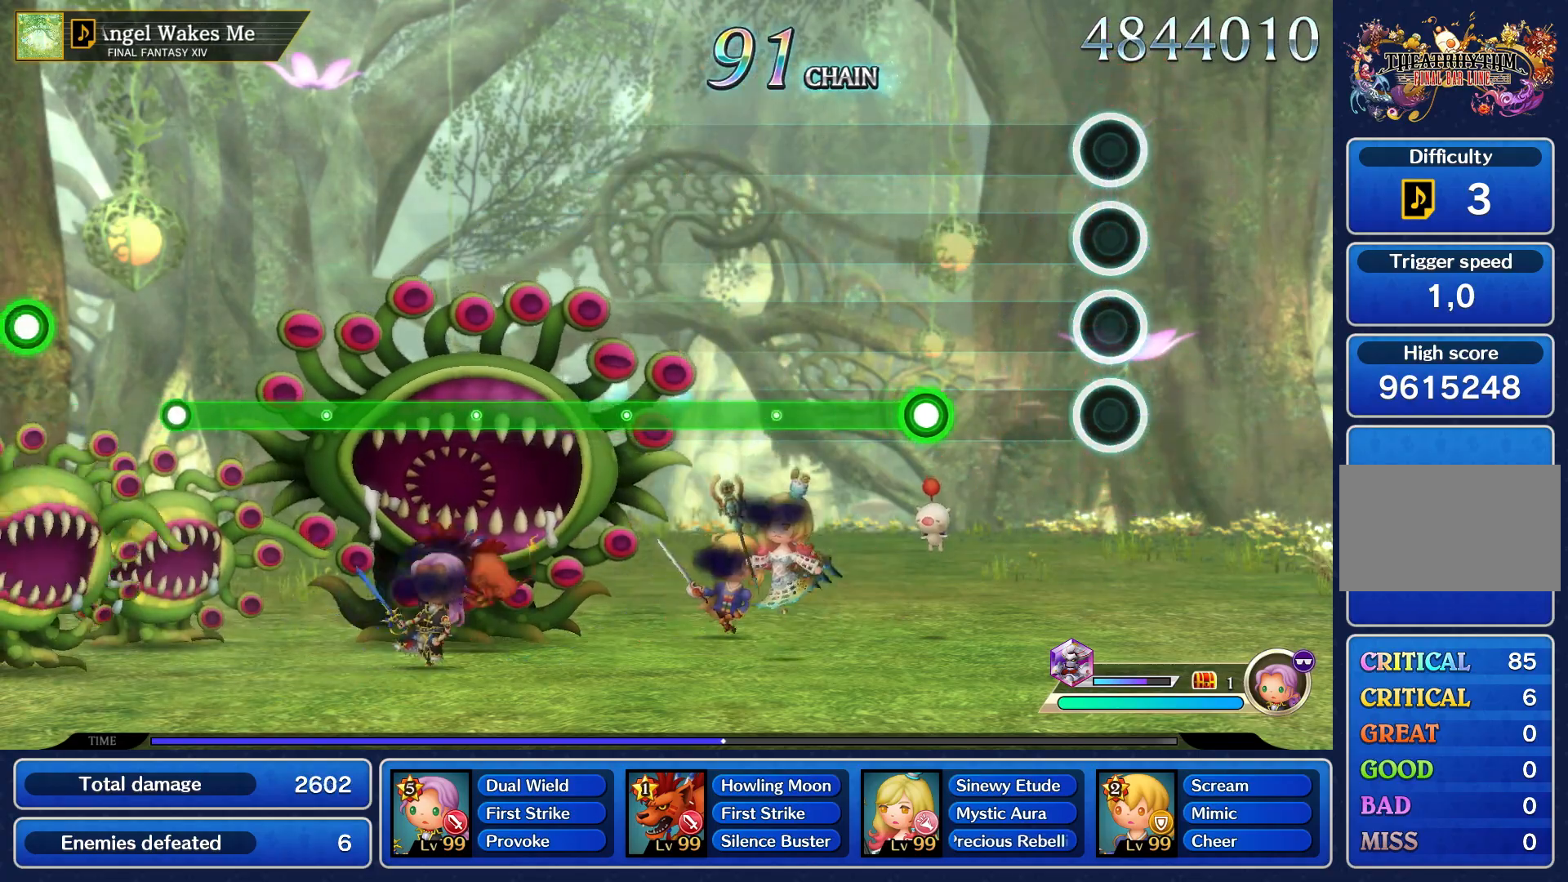
{"buttons": ["R1"], "left_stick": "center", "right_stick": "center", "events": [[433, "R1", "down"]]}
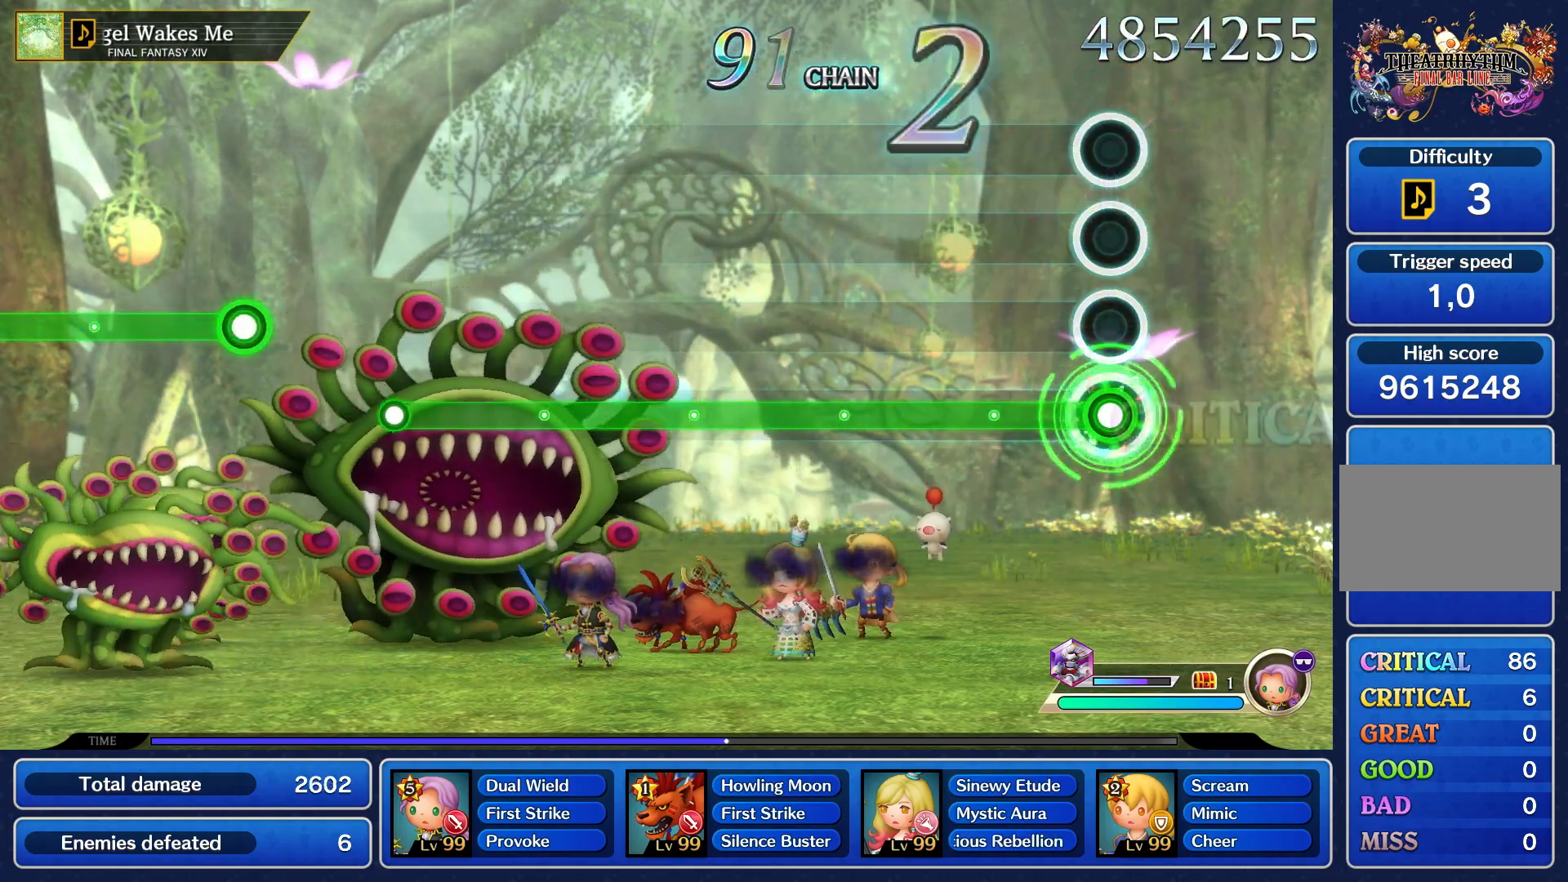
{"buttons": ["R1"], "left_stick": "center", "right_stick": "center", "events": []}
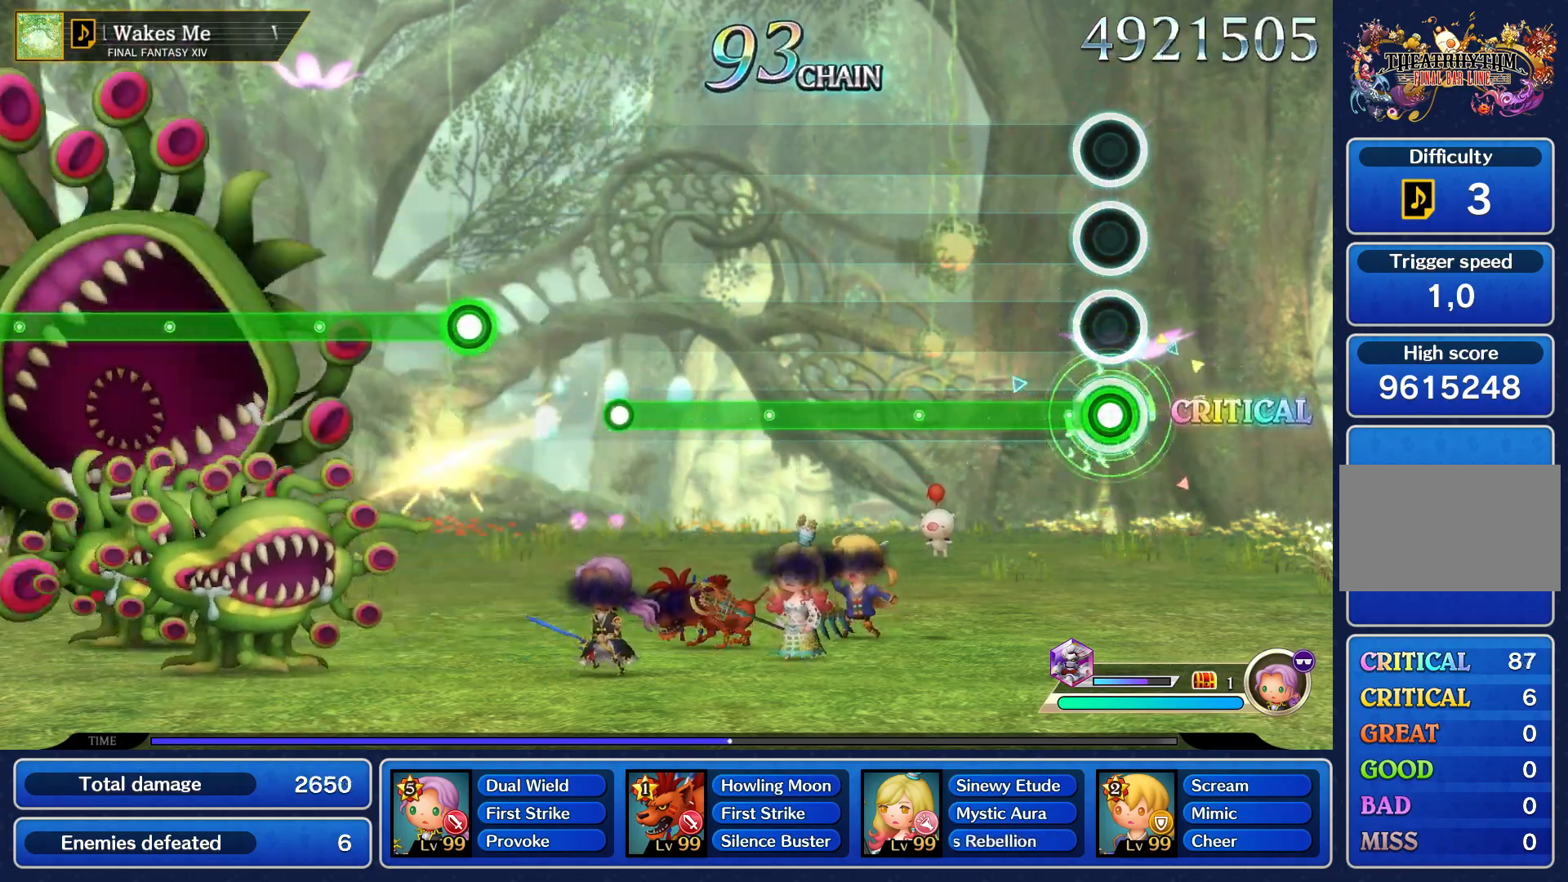
{"buttons": ["R1"], "left_stick": "center", "right_stick": "center", "events": []}
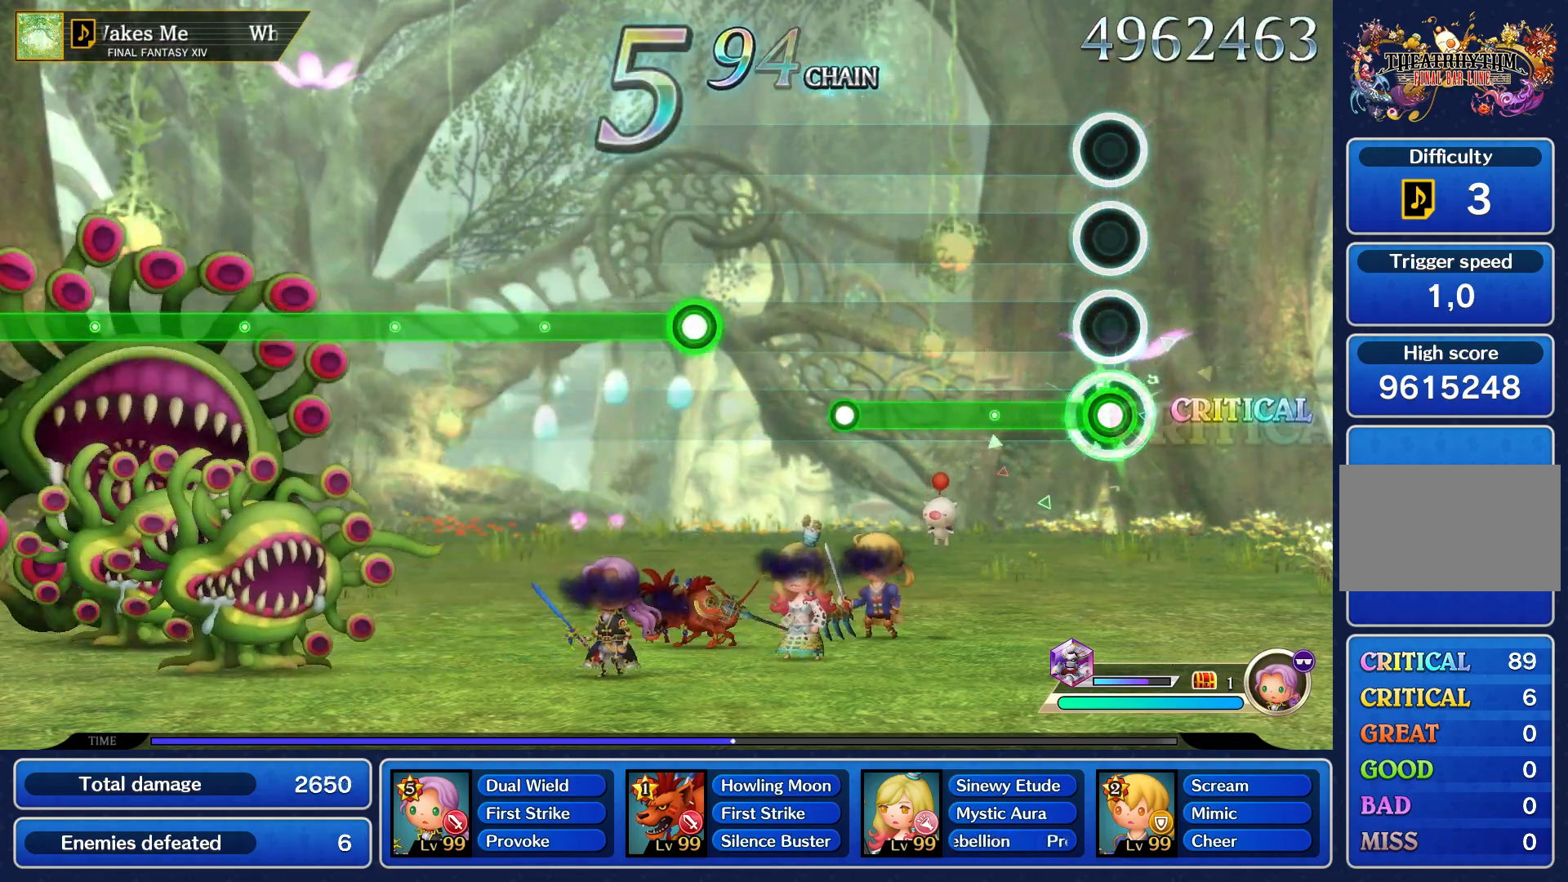
{"buttons": ["R1"], "left_stick": "center", "right_stick": "center", "events": []}
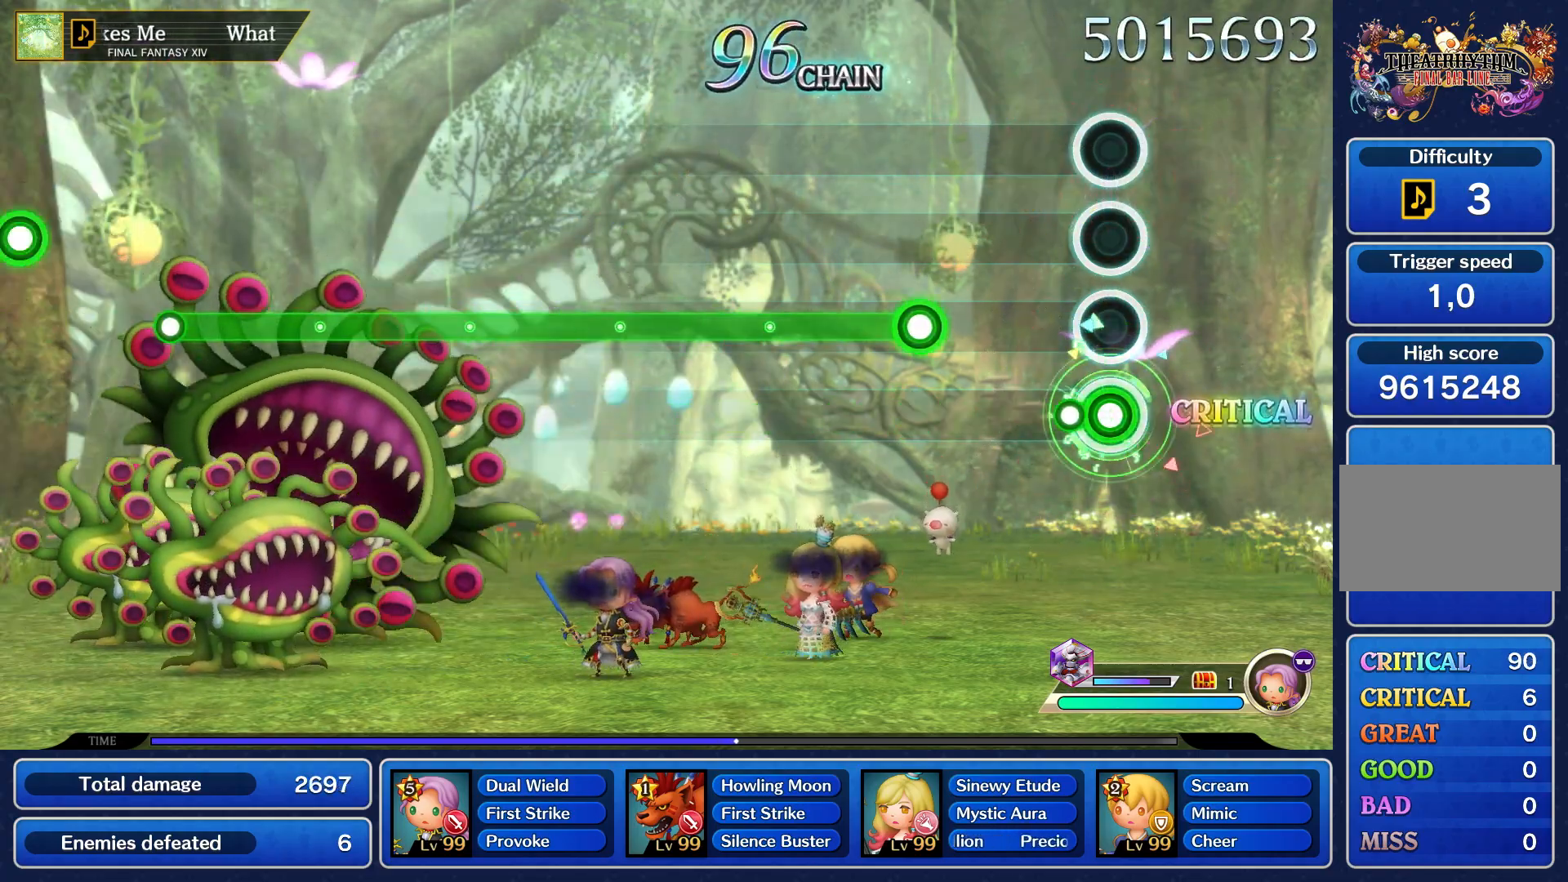
{"buttons": ["R1"], "left_stick": "center", "right_stick": "center", "events": [[133, "R1", "up"], [450, "R1", "down"]]}
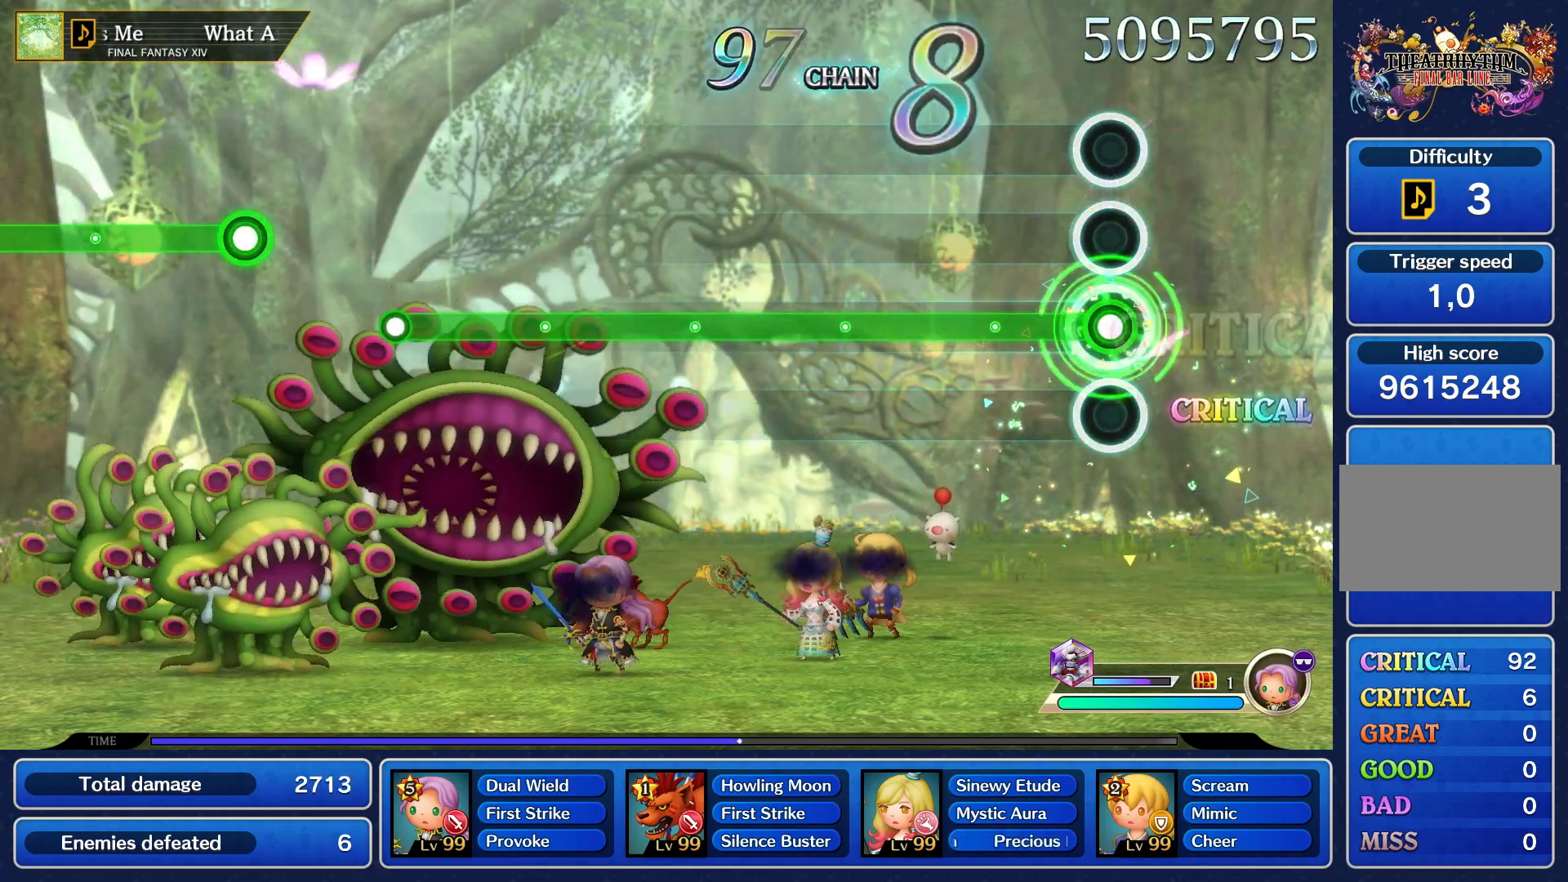
{"buttons": ["R1"], "left_stick": "center", "right_stick": "center", "events": []}
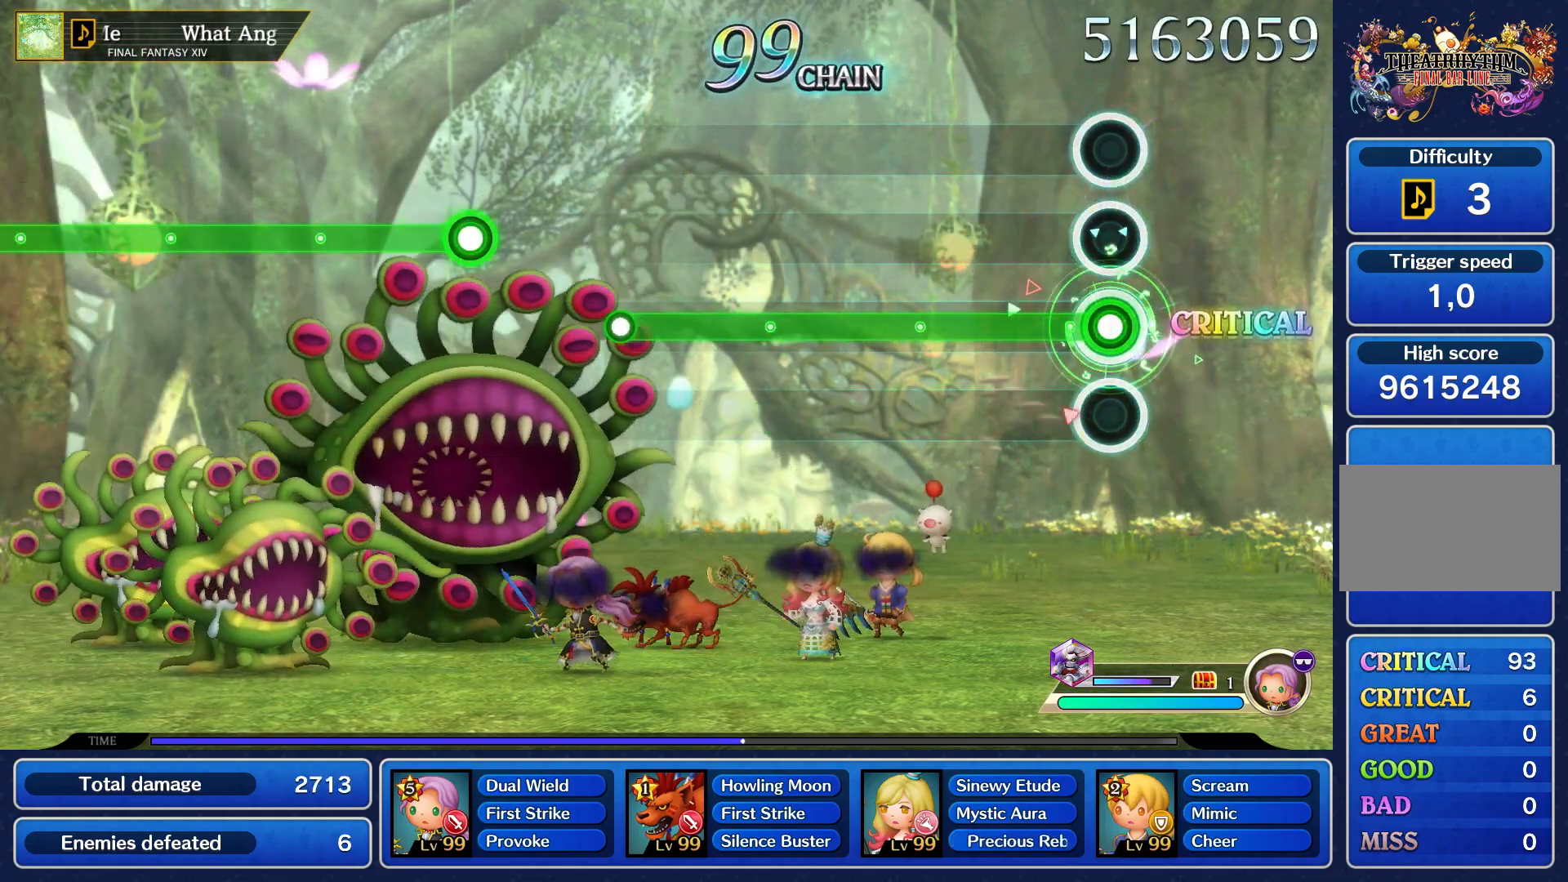
{"buttons": ["R1"], "left_stick": "center", "right_stick": "center", "events": []}
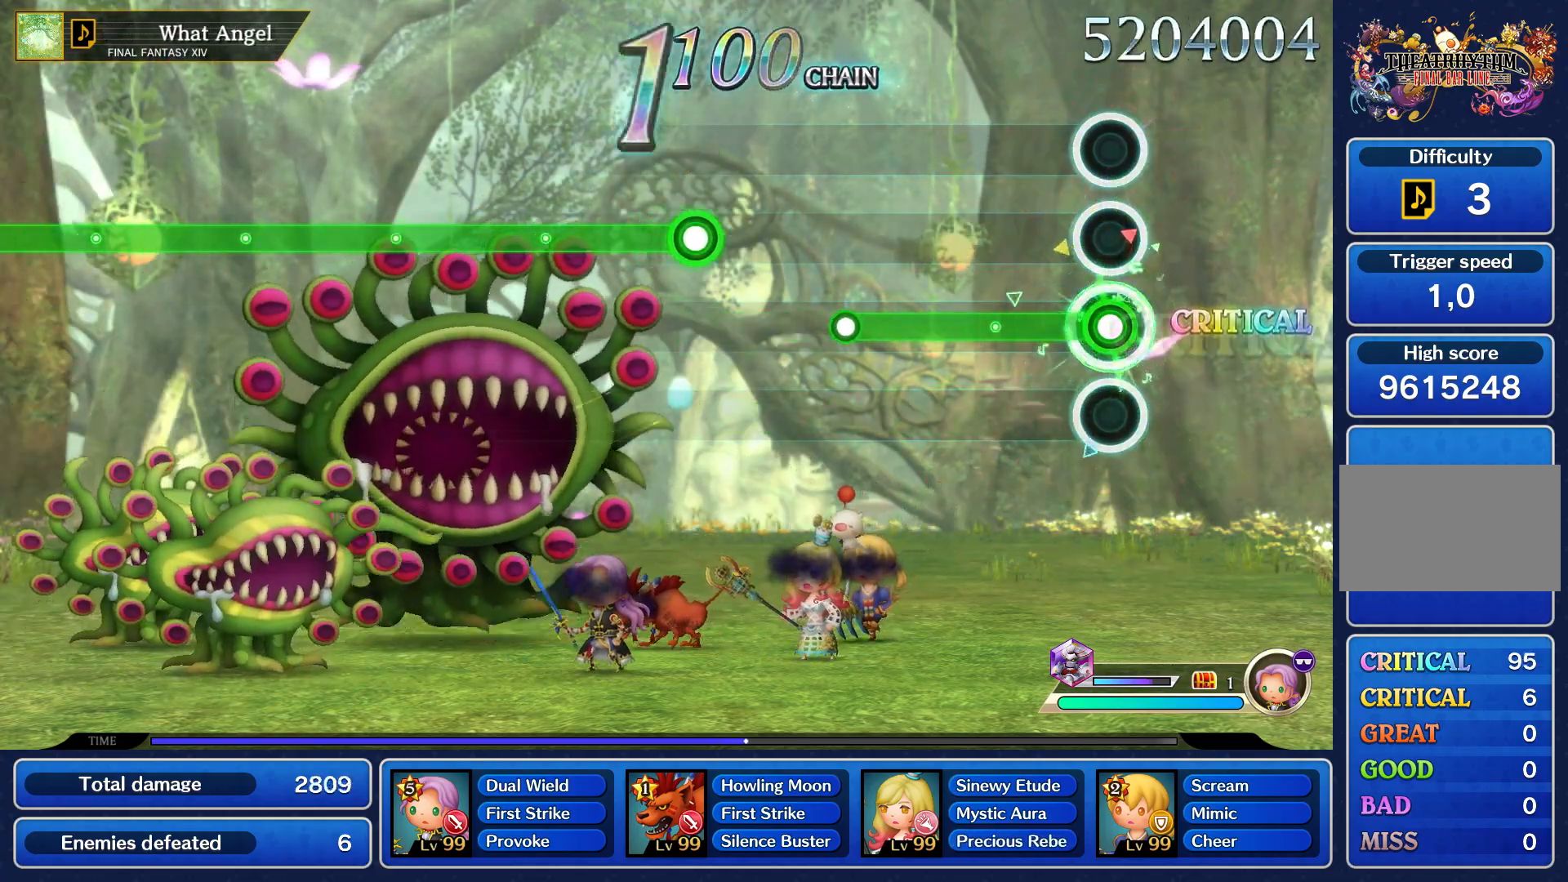
{"buttons": ["R1"], "left_stick": "center", "right_stick": "center", "events": []}
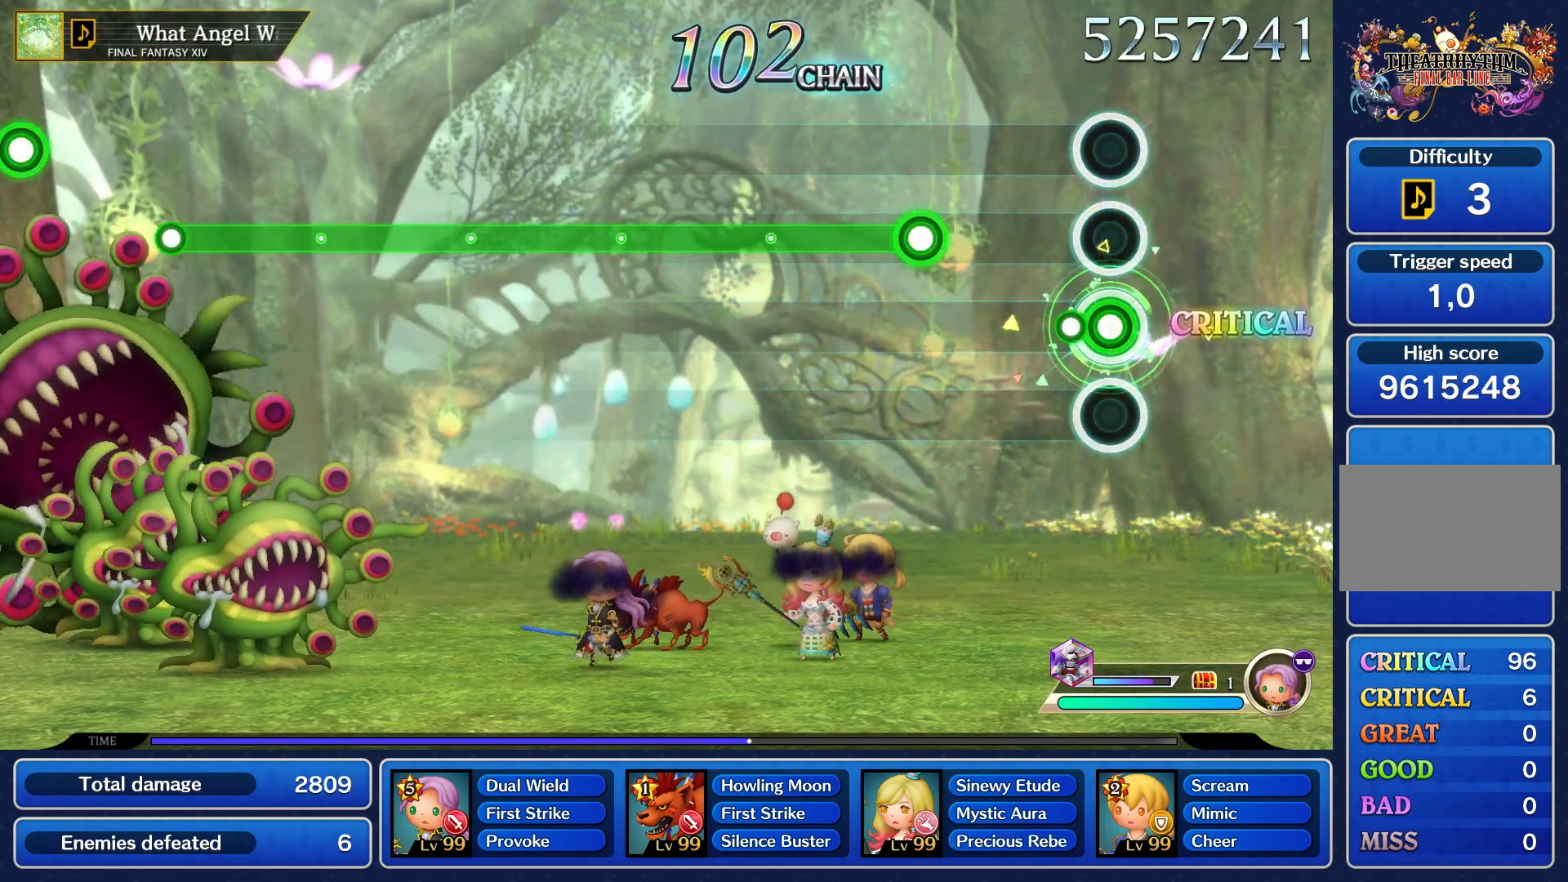
{"buttons": ["R1"], "left_stick": "center", "right_stick": "center", "events": [[117, "R1", "up"], [467, "R1", "down"]]}
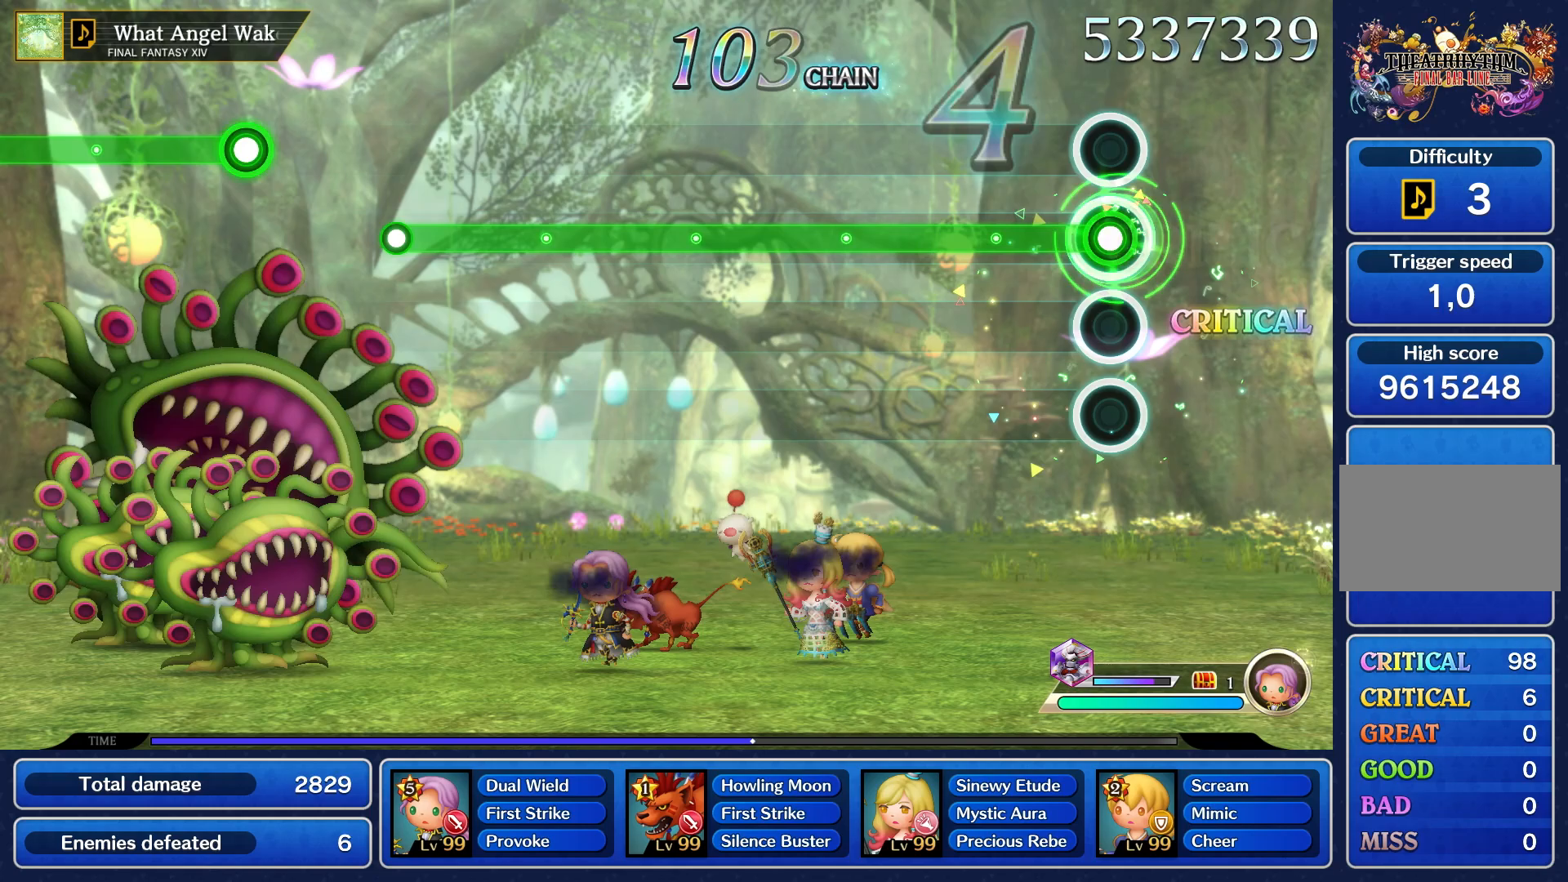
{"buttons": ["R1"], "left_stick": "center", "right_stick": "center", "events": []}
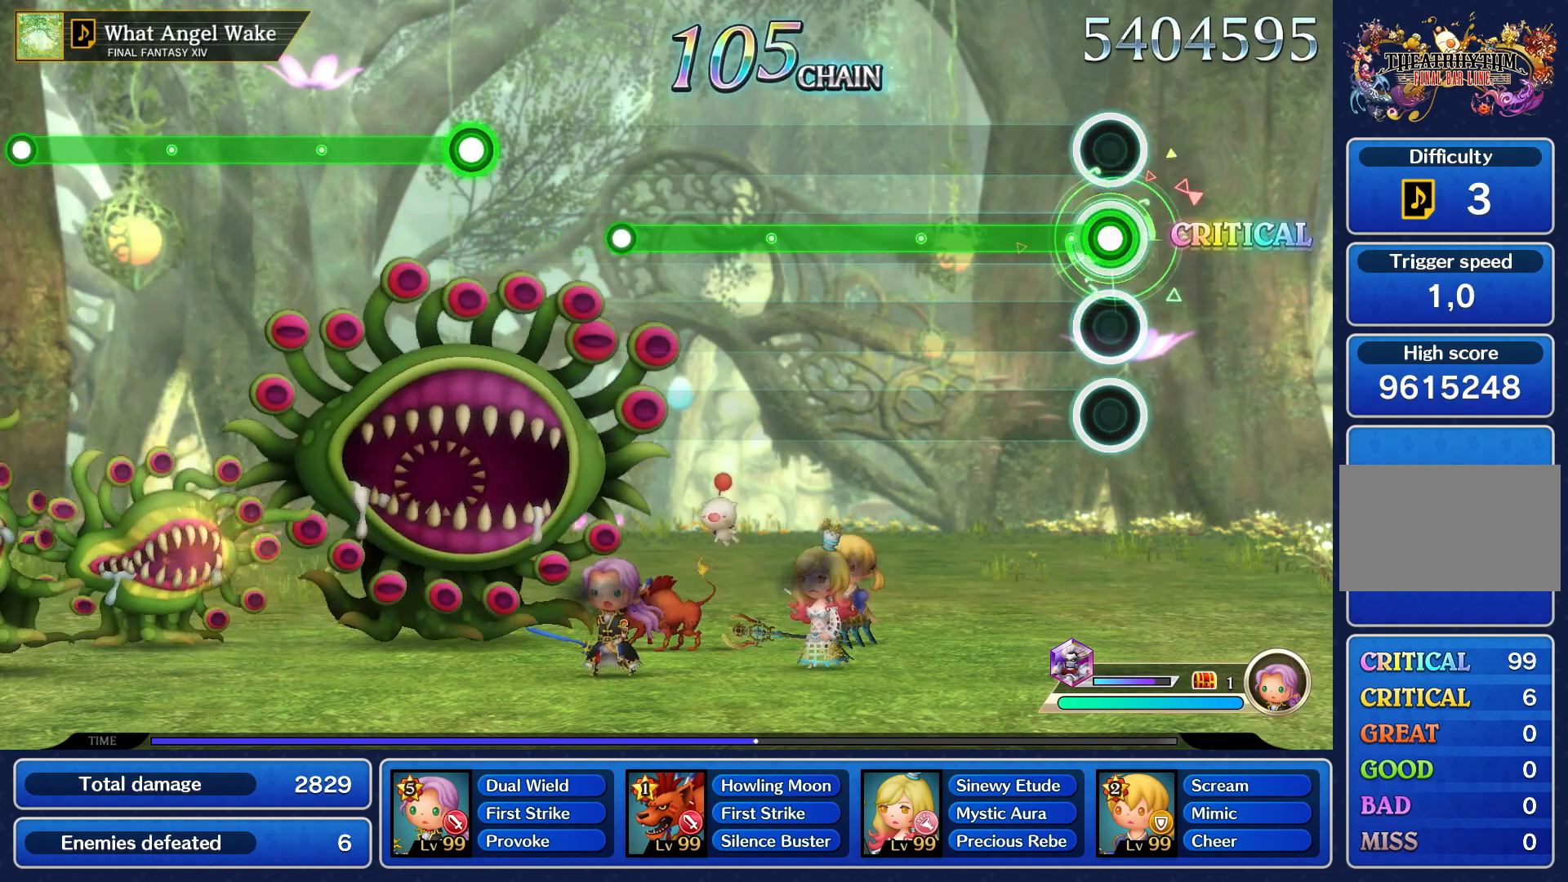
{"buttons": ["R1"], "left_stick": "center", "right_stick": "center", "events": []}
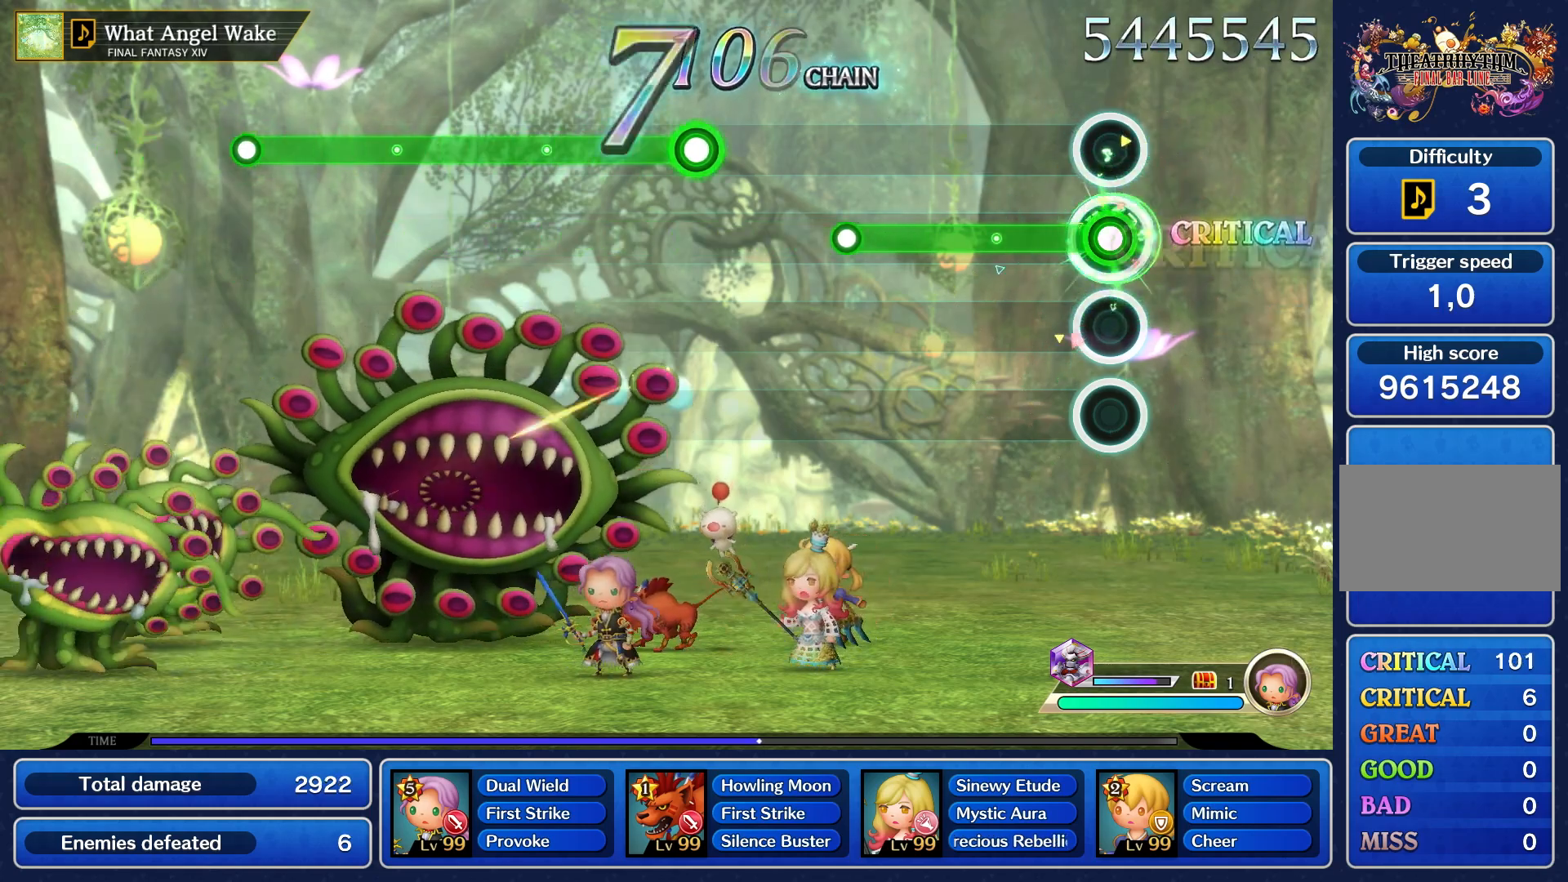
{"buttons": ["R1"], "left_stick": "center", "right_stick": "center", "events": []}